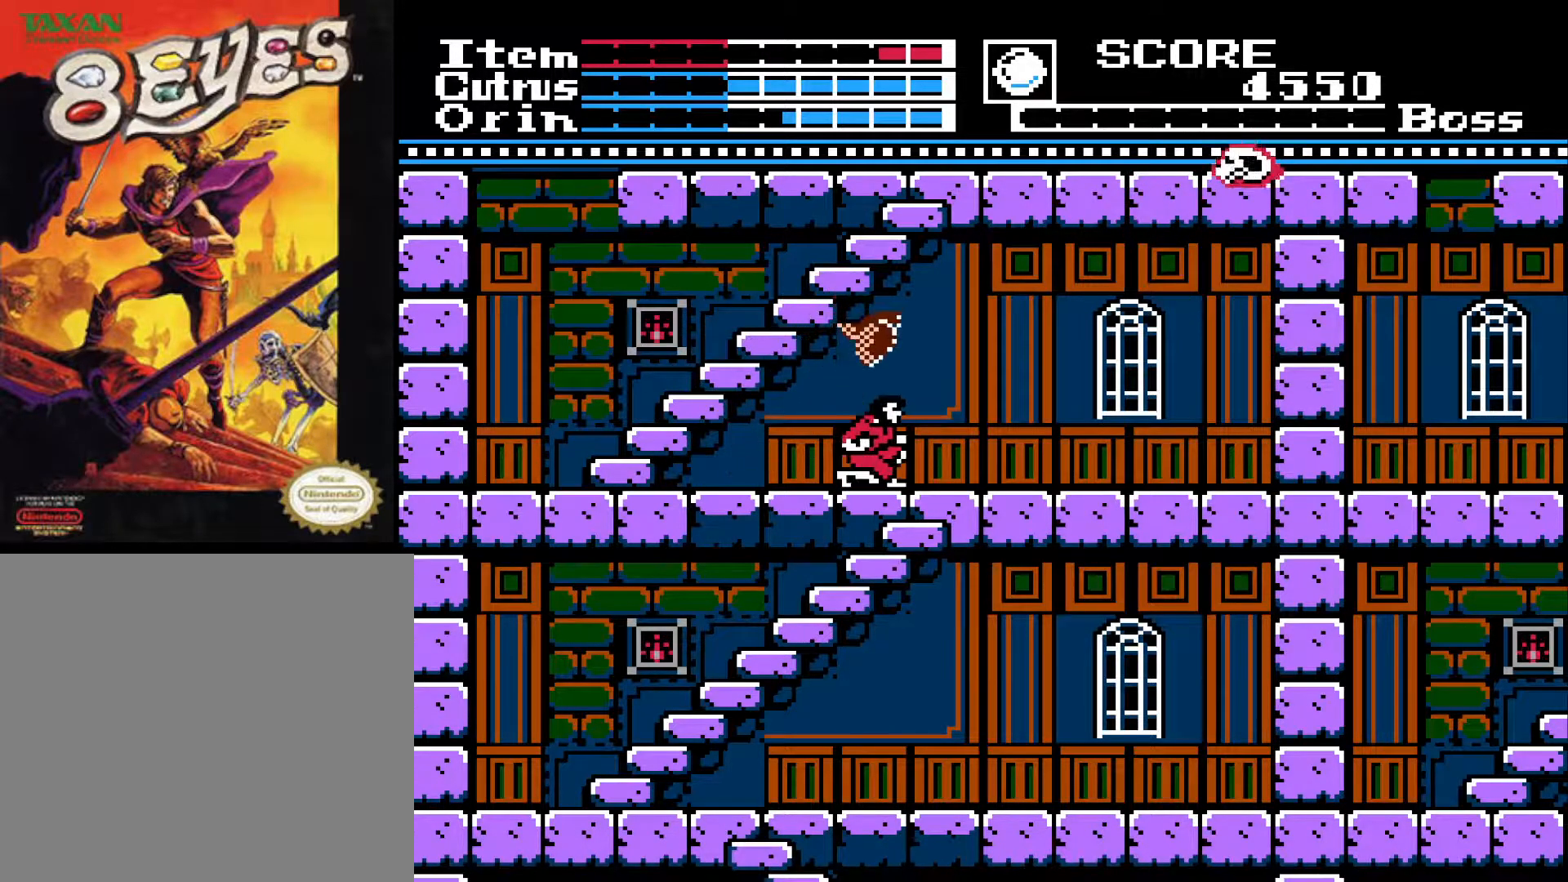
Gameplay with a controller (Xbox layout); each line is a JSON object with the inputs held at the frame after it. "events" lists button and stick changes between this image and that frame as [ms after this image, input, new state], when the widget could be followed in between.
{"buttons": ["DPAD_DOWN"], "left_stick": "center", "right_stick": "center", "events": [[233, "DPAD_DOWN", "down"], [250, "DPAD_RIGHT", "up"]]}
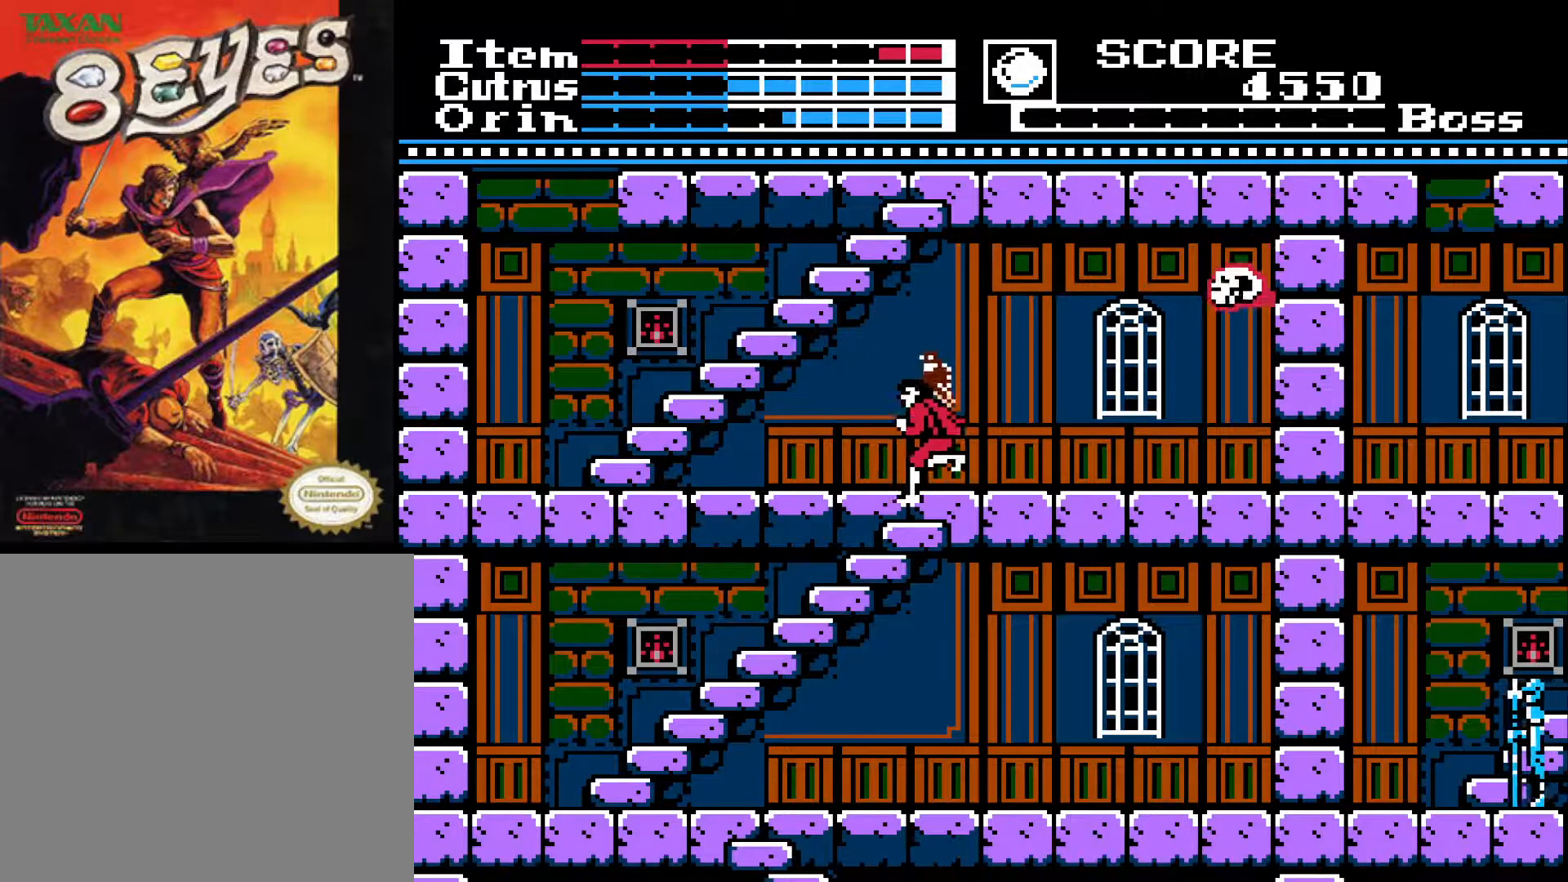
{"buttons": ["DPAD_DOWN"], "left_stick": "center", "right_stick": "center", "events": []}
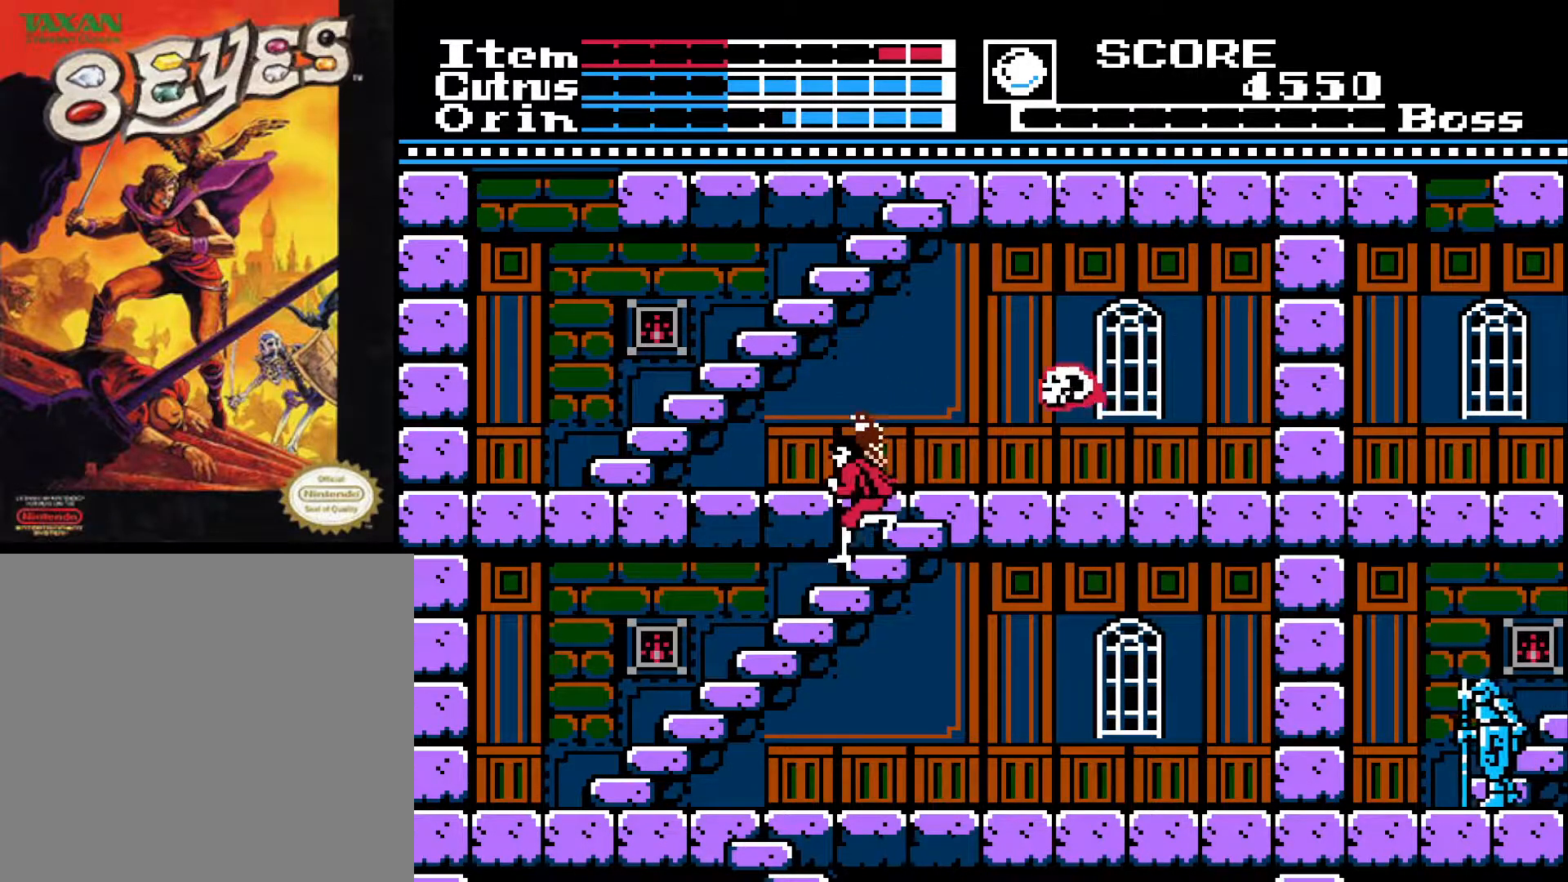
{"buttons": ["DPAD_DOWN"], "left_stick": "center", "right_stick": "center", "events": []}
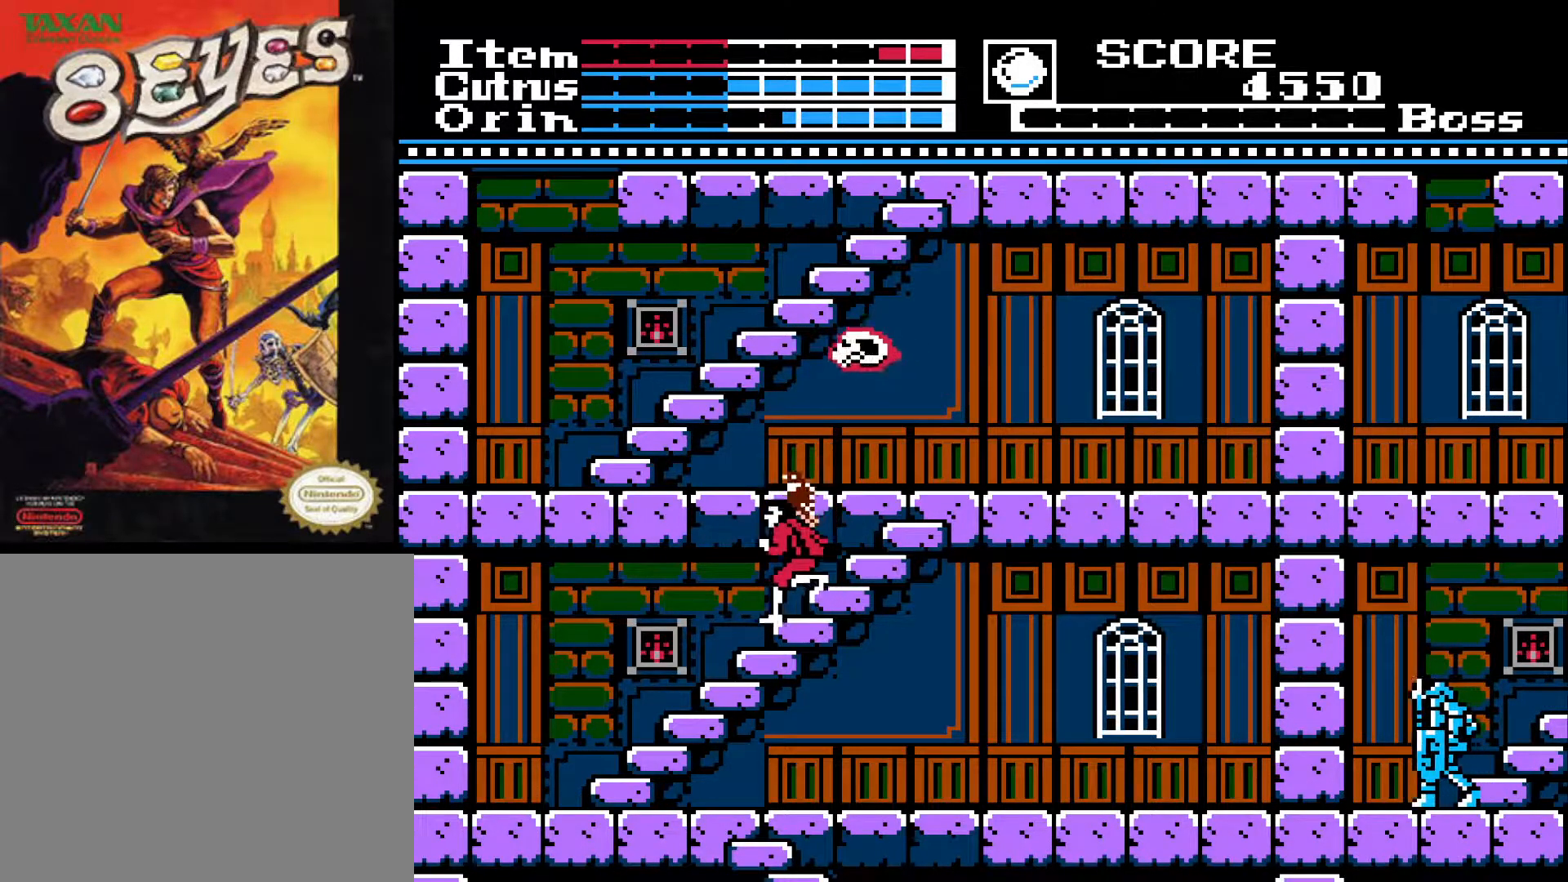
{"buttons": ["DPAD_DOWN"], "left_stick": "center", "right_stick": "center", "events": []}
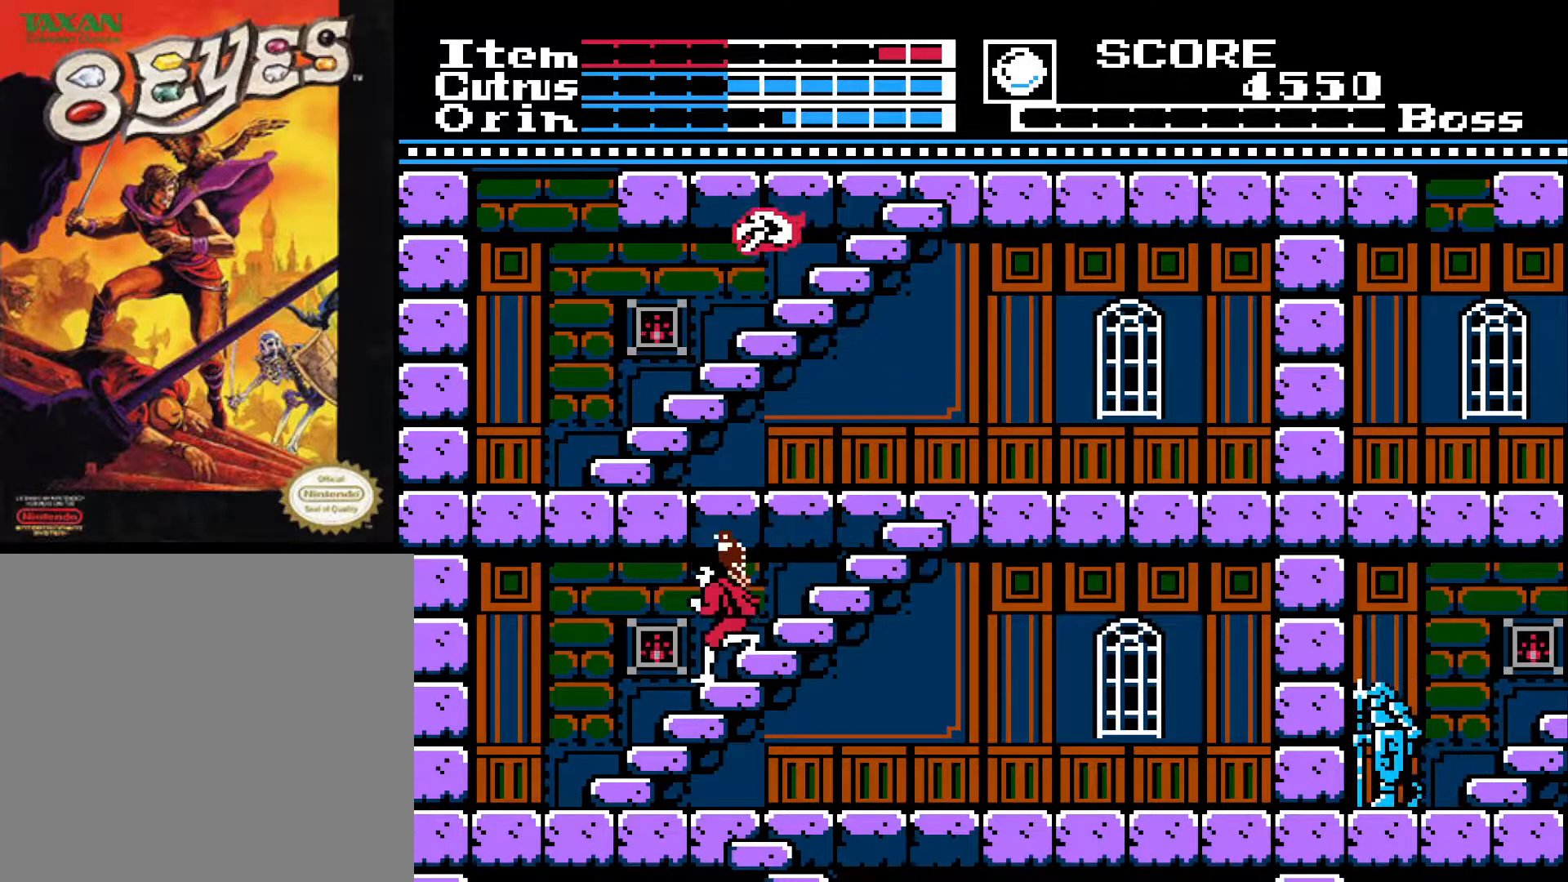
{"buttons": ["DPAD_DOWN"], "left_stick": "center", "right_stick": "center", "events": []}
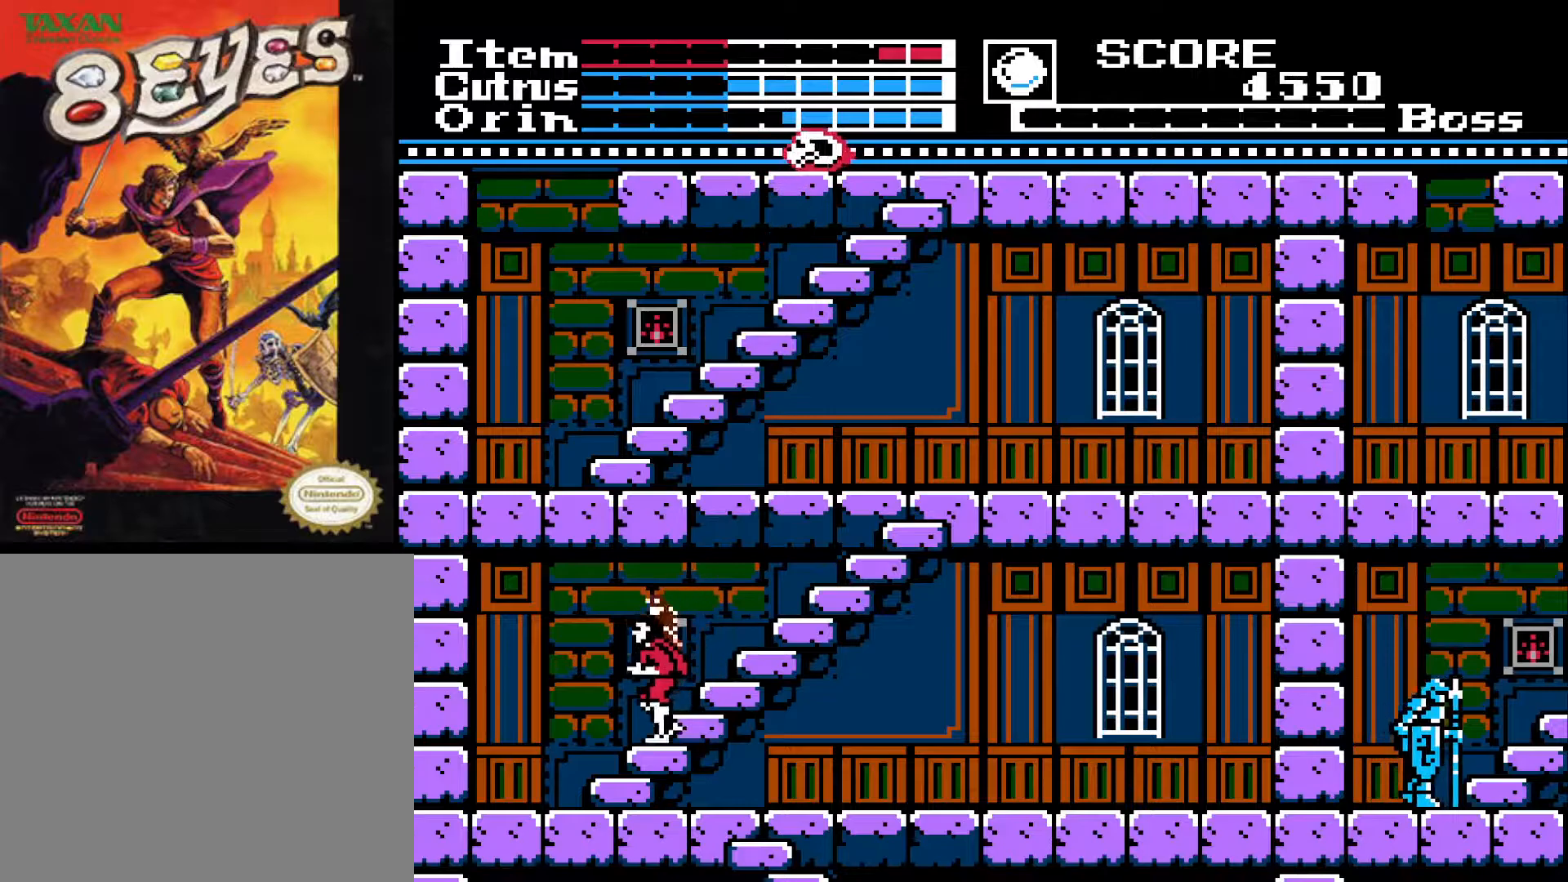
{"buttons": ["DPAD_DOWN"], "left_stick": "center", "right_stick": "center", "events": []}
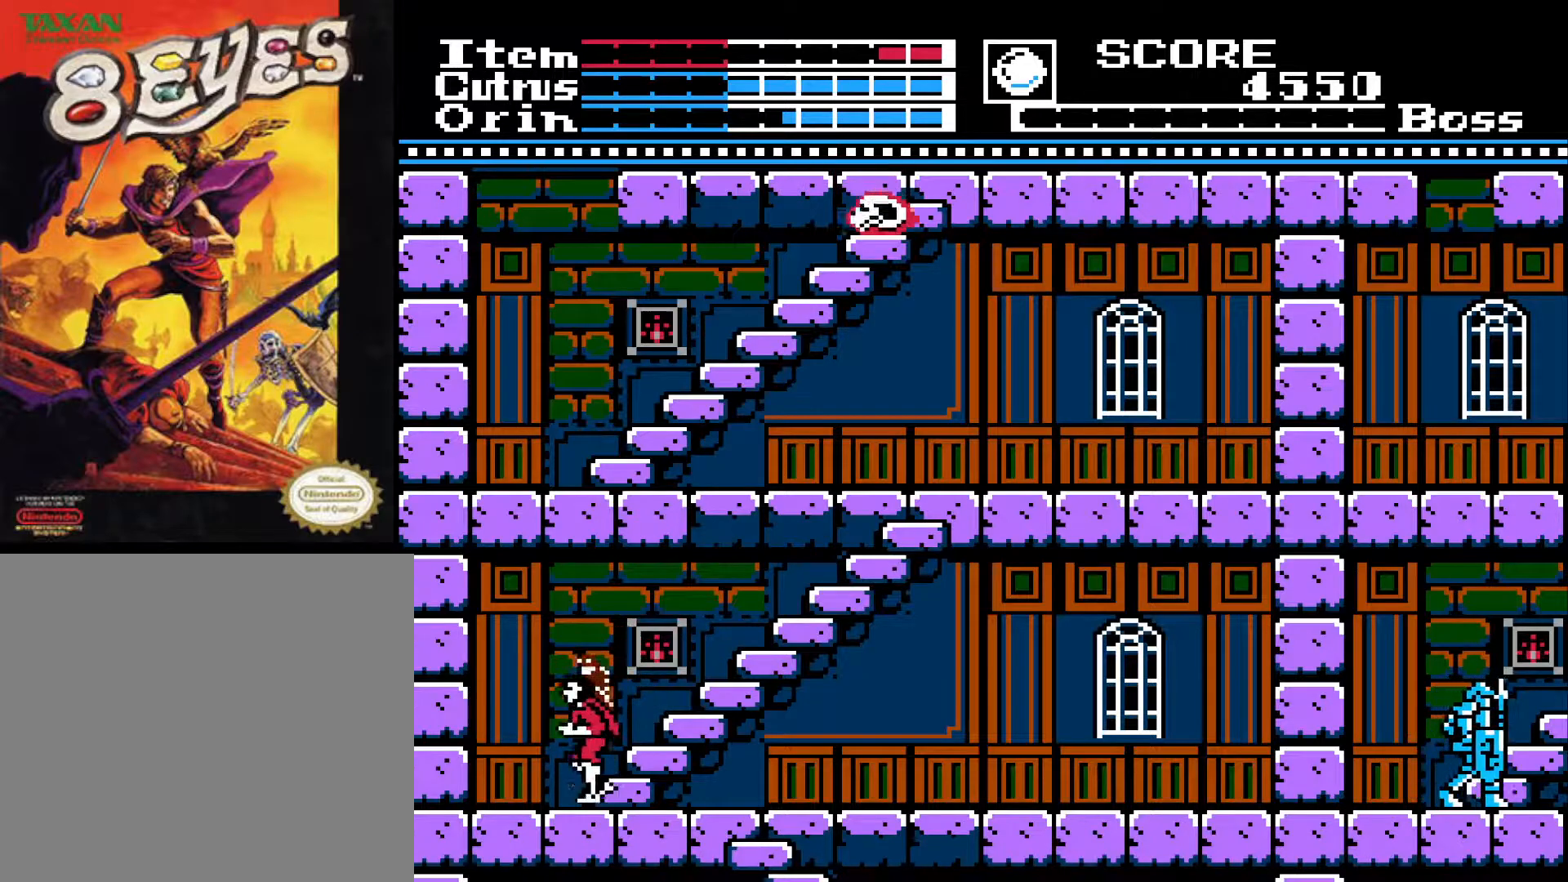
{"buttons": ["DPAD_RIGHT"], "left_stick": "center", "right_stick": "center", "events": [[133, "DPAD_DOWN", "up"], [133, "DPAD_RIGHT", "down"]]}
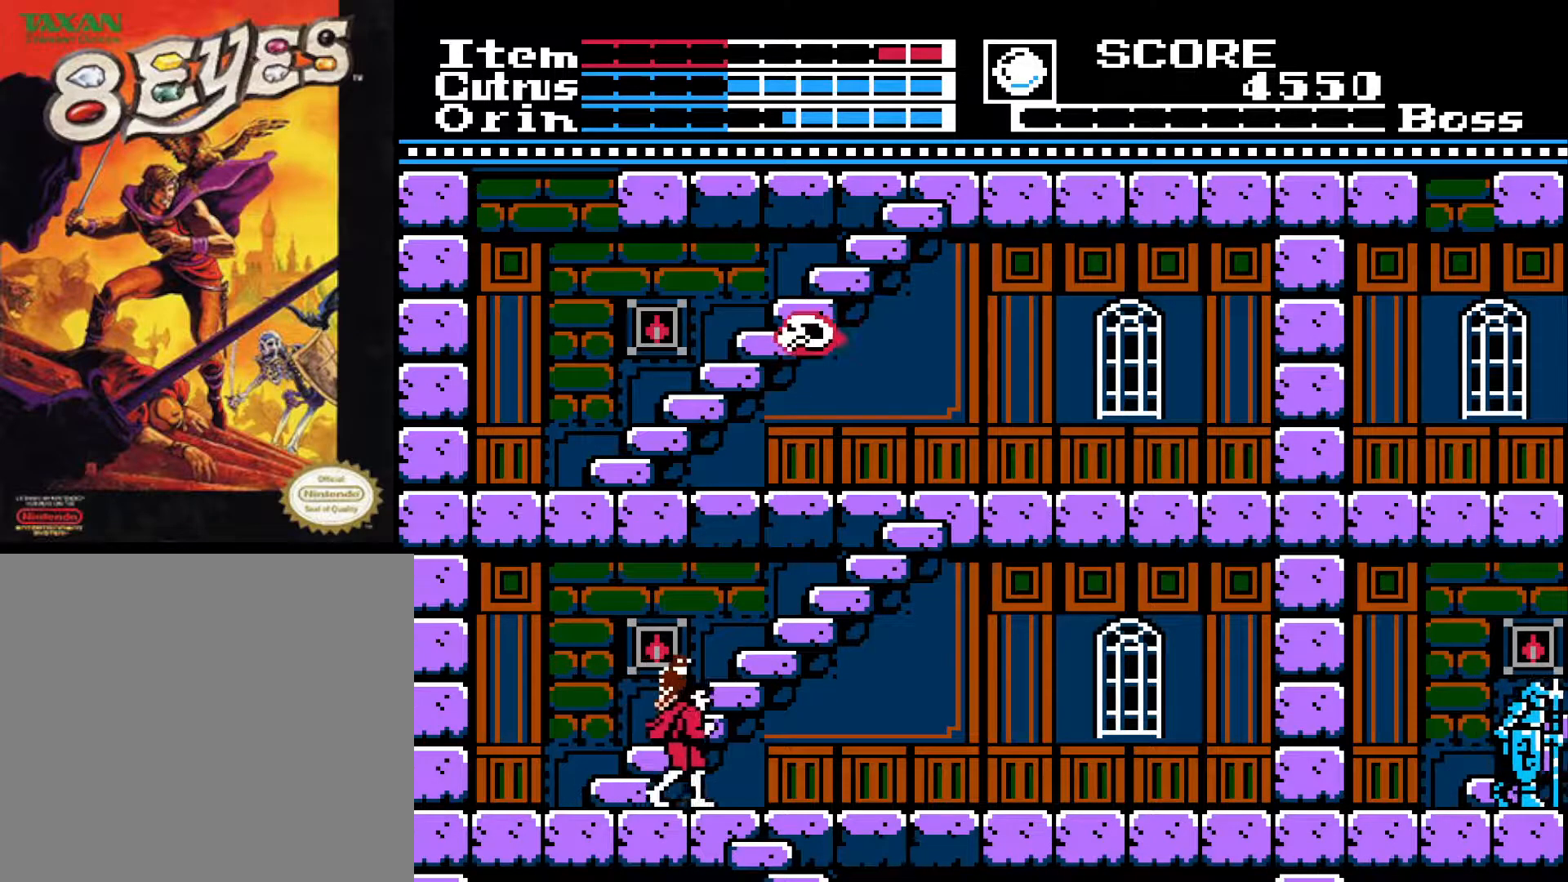
{"buttons": ["DPAD_DOWN"], "left_stick": "center", "right_stick": "center", "events": [[250, "DPAD_DOWN", "down"], [283, "DPAD_RIGHT", "up"]]}
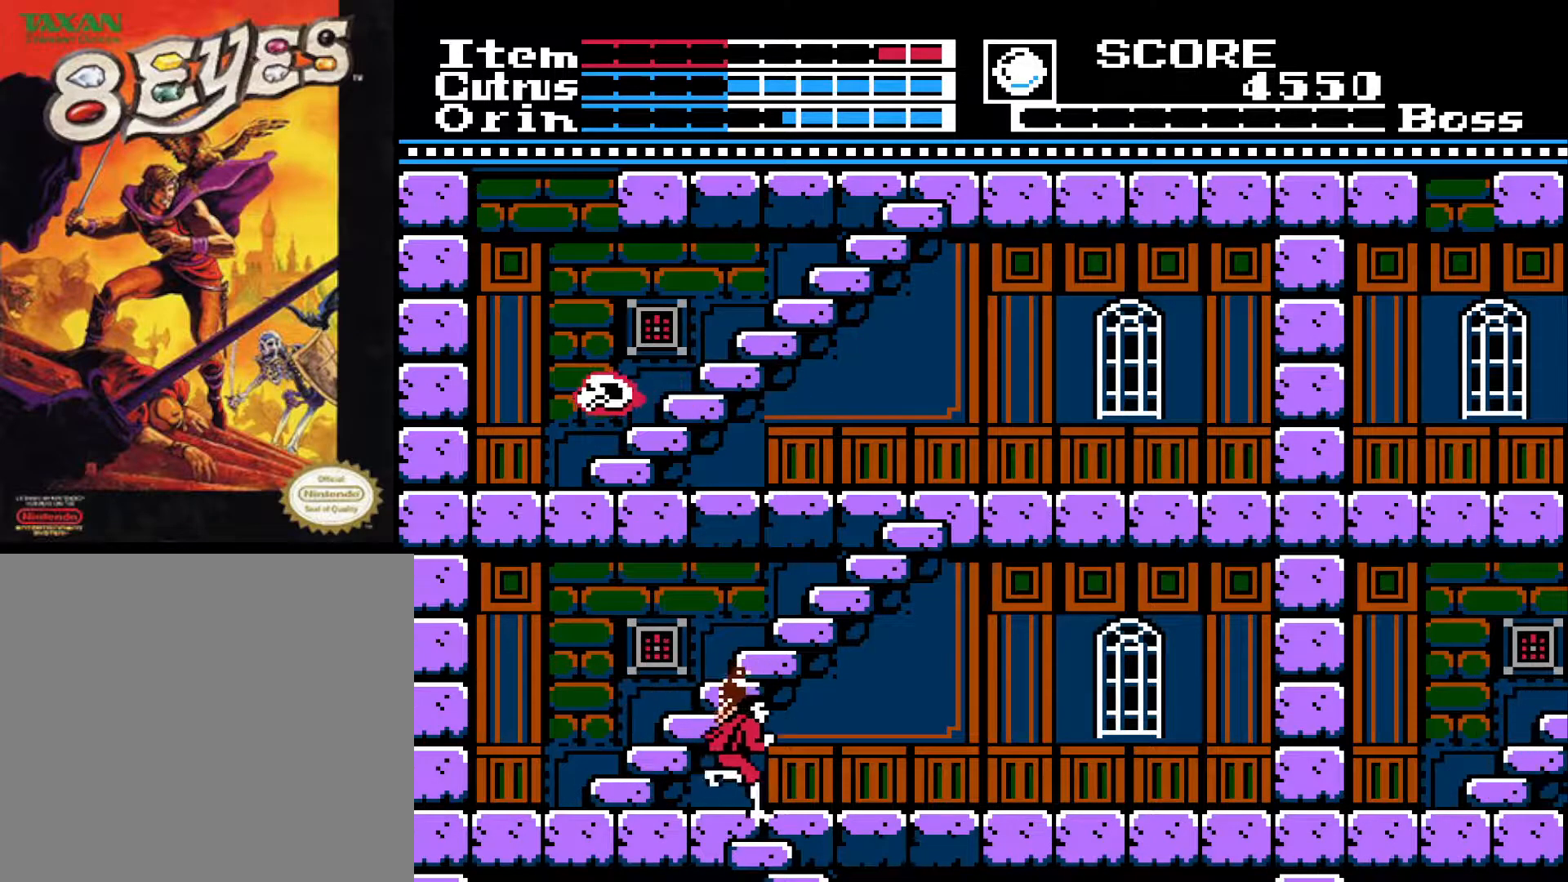
{"buttons": ["DPAD_DOWN"], "left_stick": "center", "right_stick": "center", "events": []}
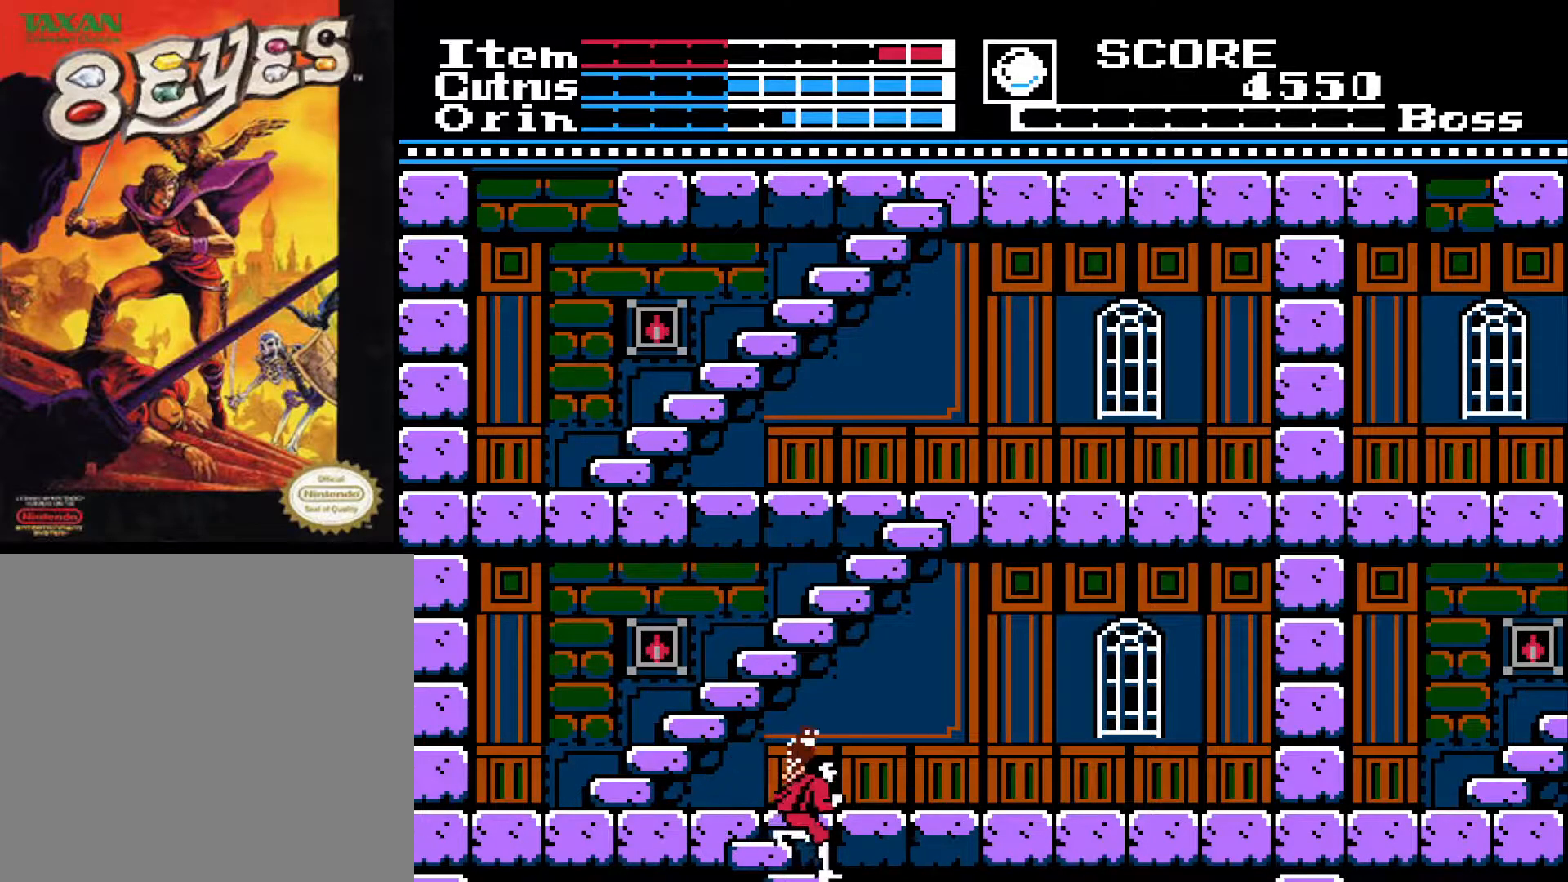
{"buttons": ["DPAD_DOWN"], "left_stick": "center", "right_stick": "center", "events": []}
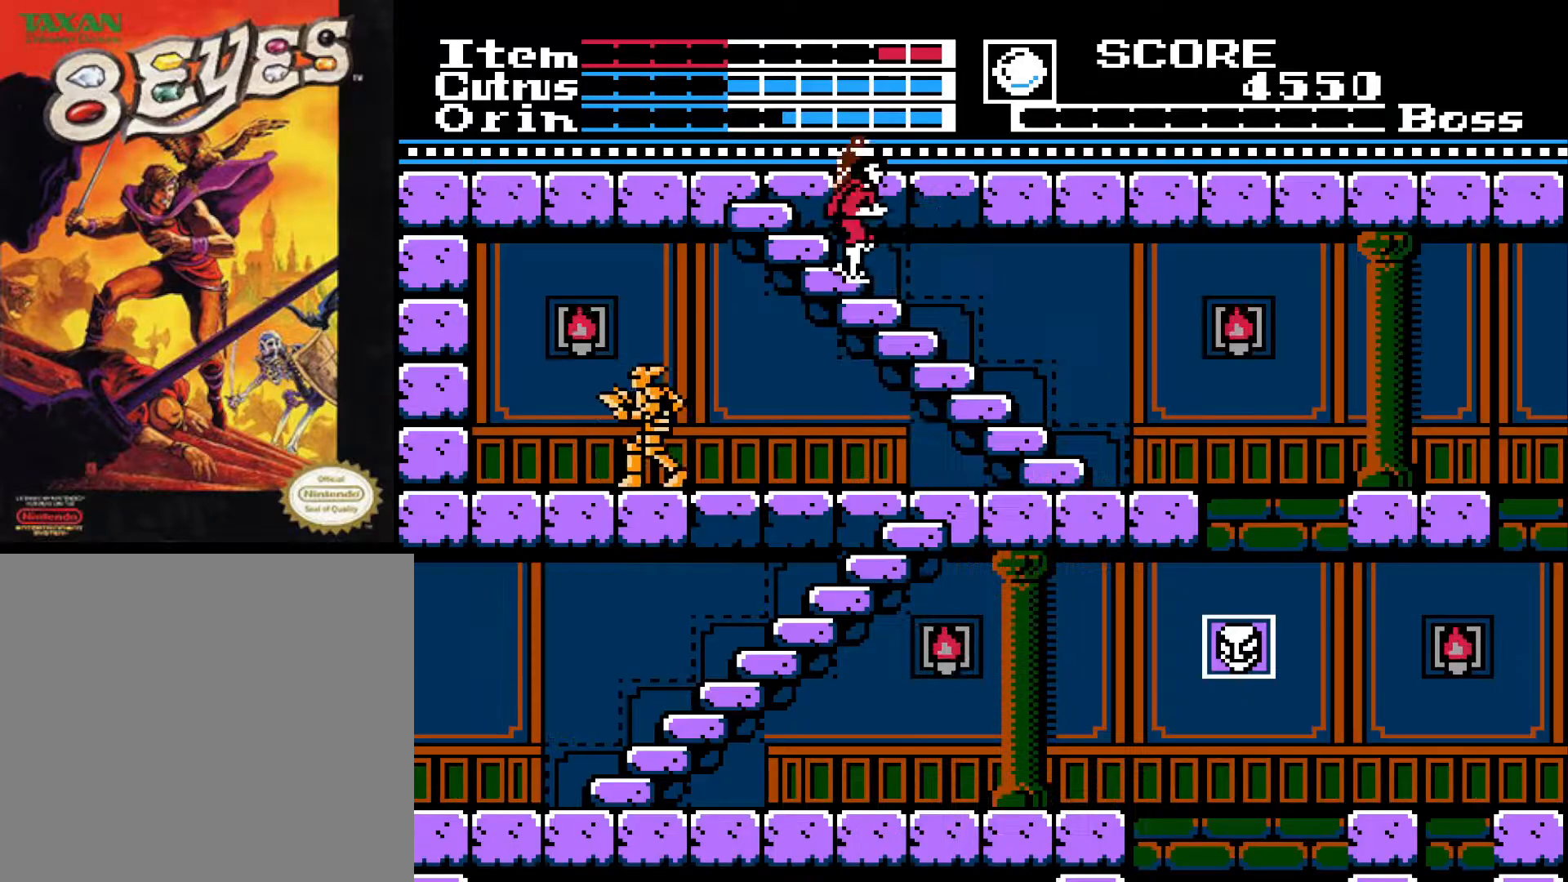
{"buttons": ["DPAD_DOWN"], "left_stick": "center", "right_stick": "center", "events": []}
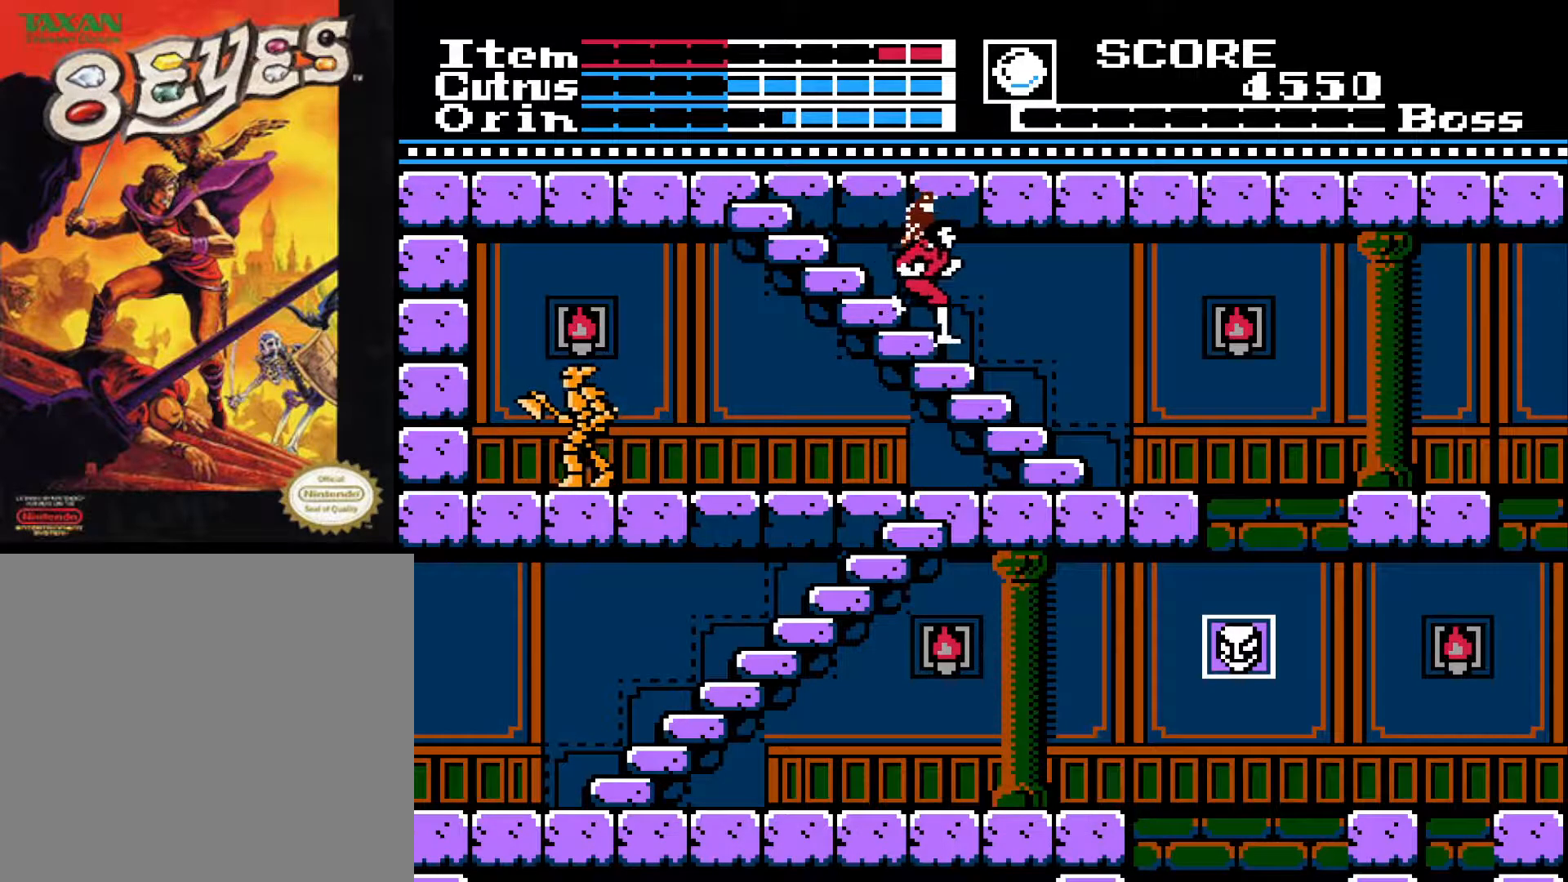
{"buttons": ["DPAD_DOWN"], "left_stick": "center", "right_stick": "center", "events": []}
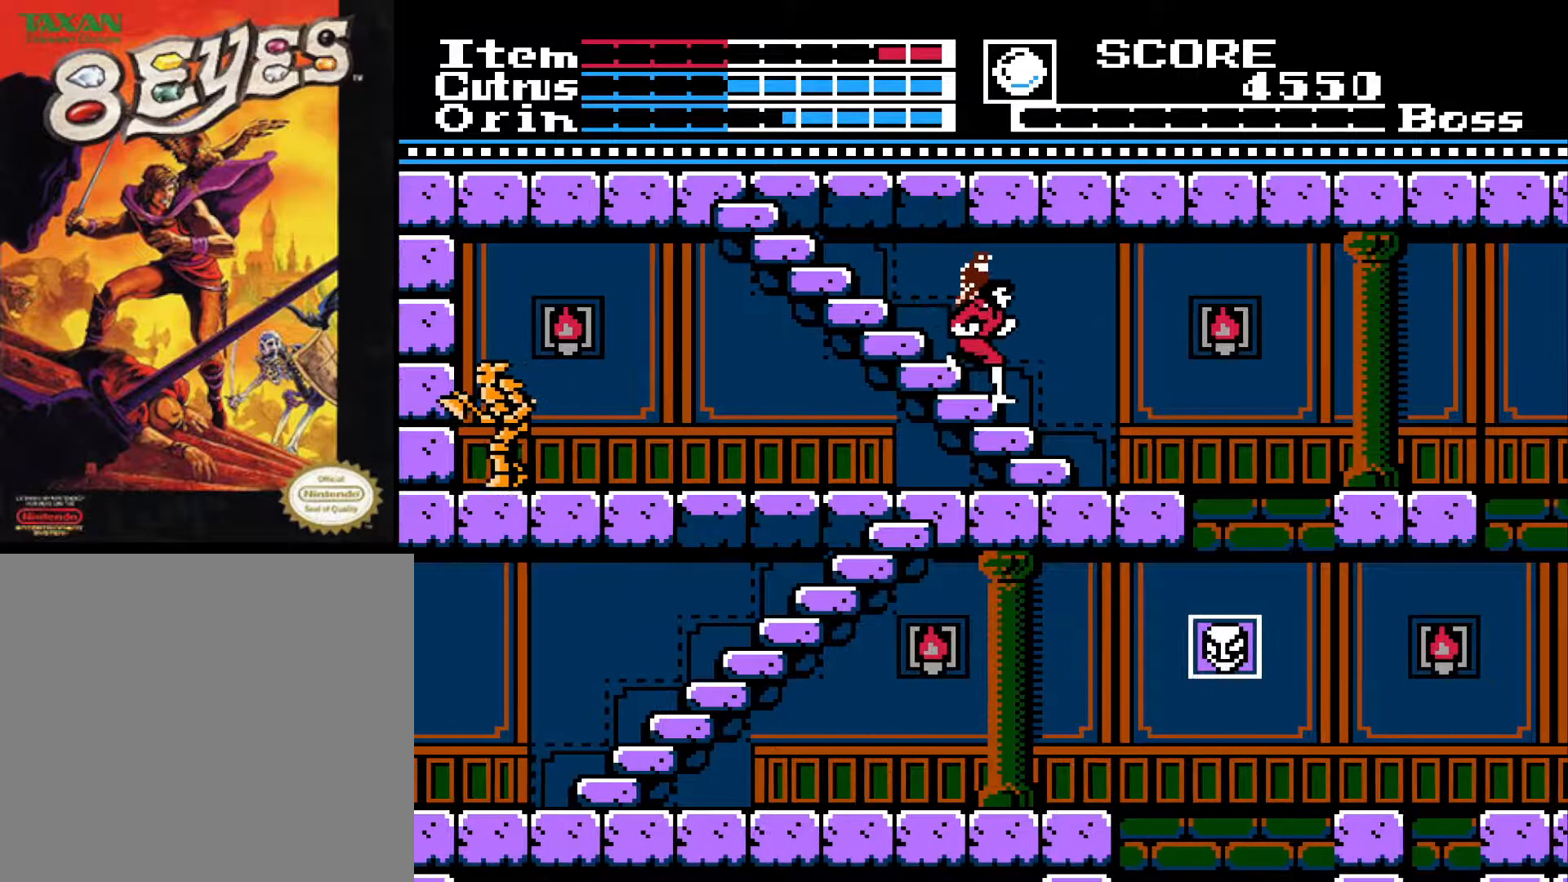
{"buttons": ["DPAD_DOWN"], "left_stick": "center", "right_stick": "center", "events": []}
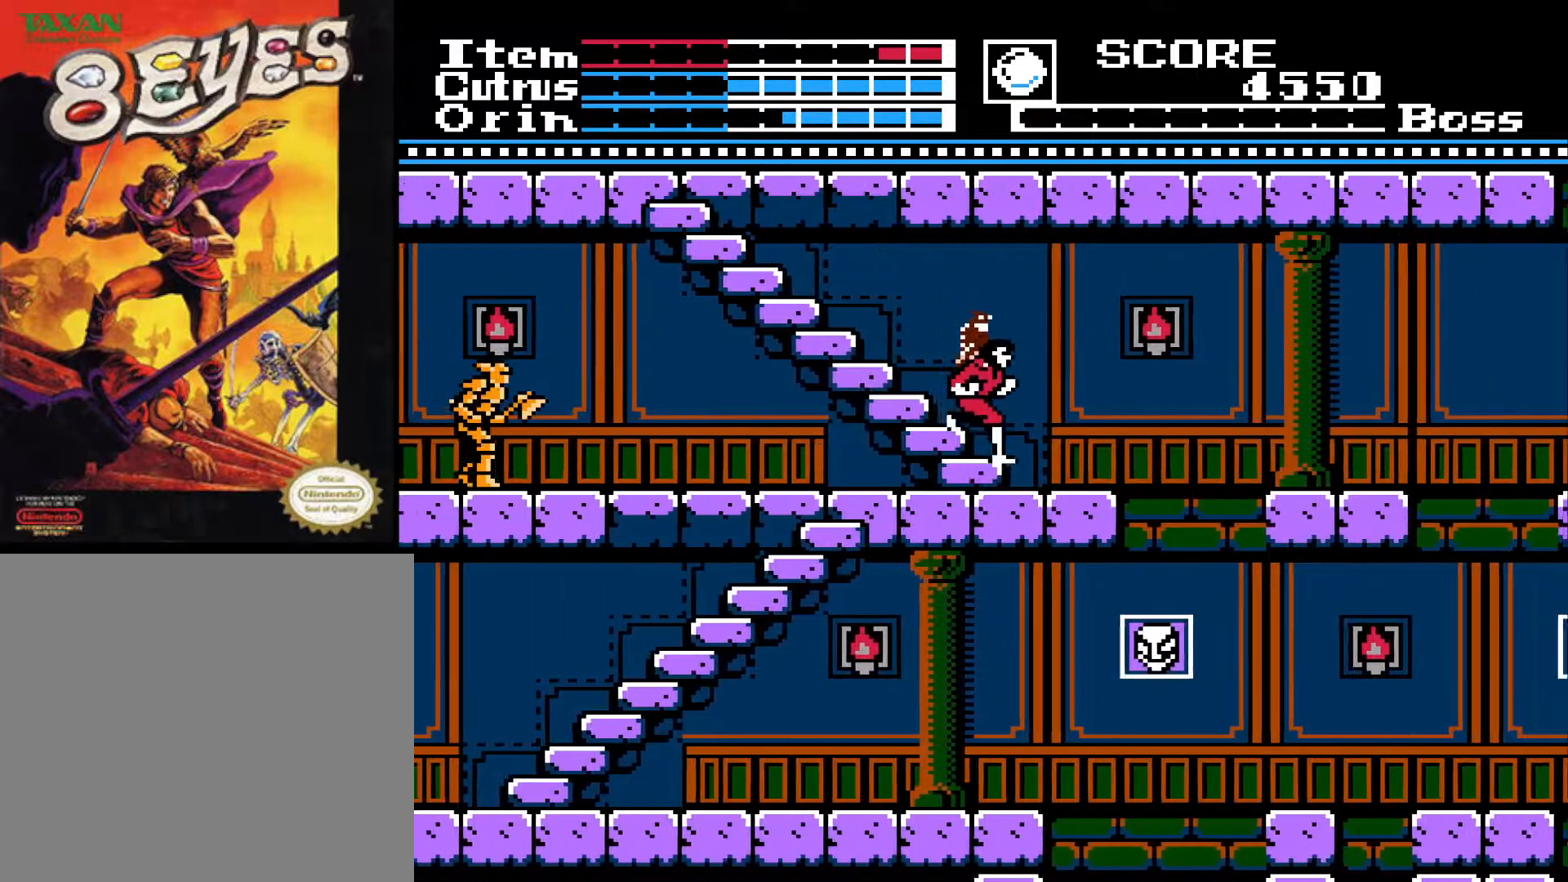
{"buttons": ["DPAD_RIGHT"], "left_stick": "center", "right_stick": "center", "events": [[367, "DPAD_DOWN", "up"], [367, "DPAD_RIGHT", "down"]]}
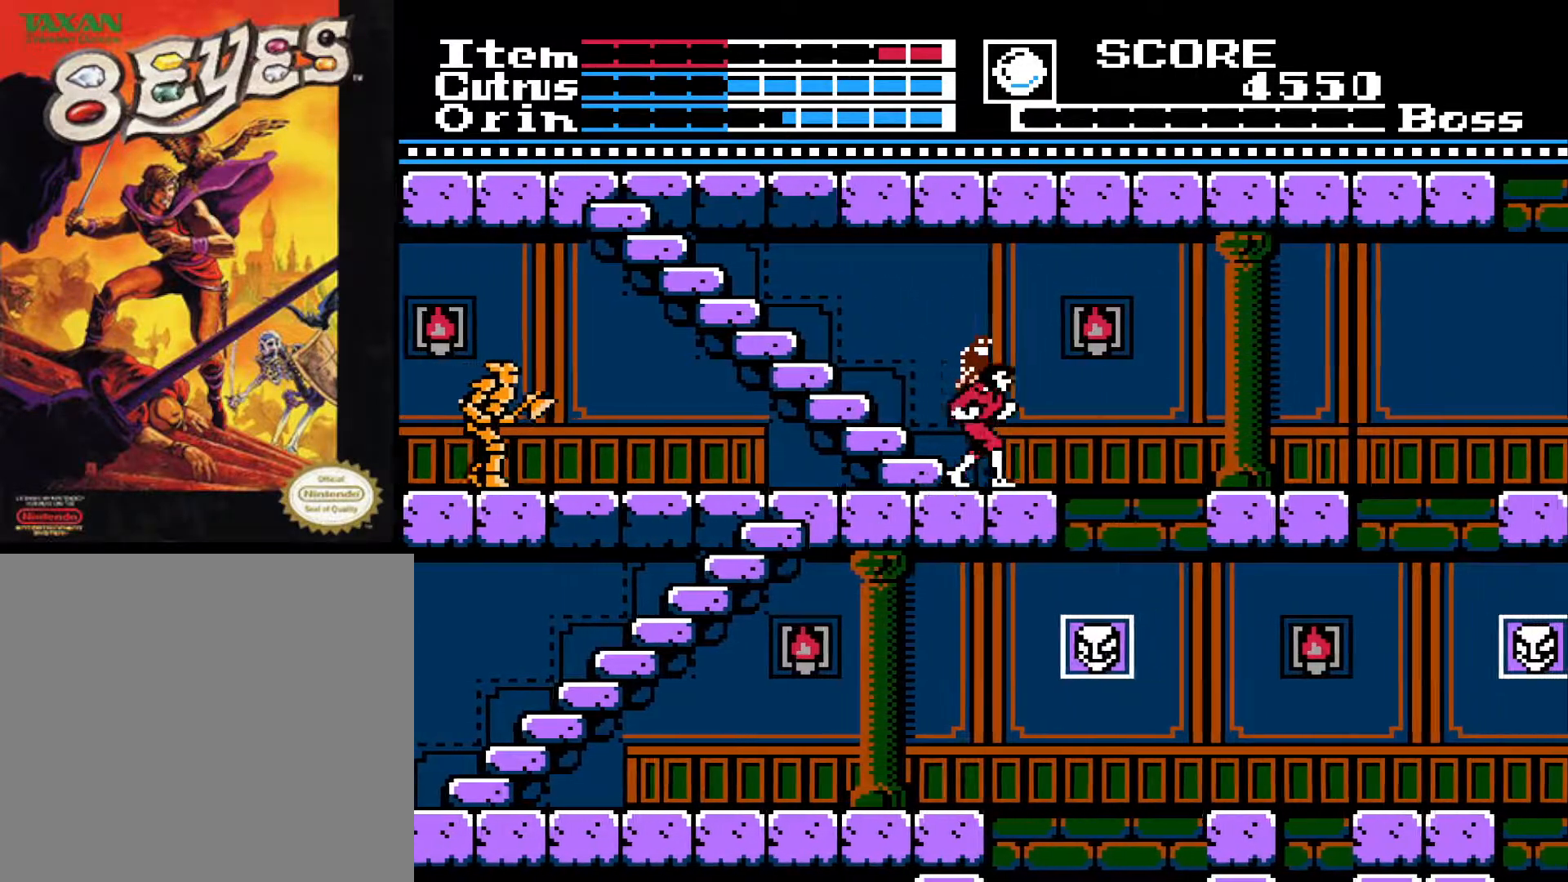
{"buttons": ["A", "DPAD_RIGHT"], "left_stick": "center", "right_stick": "center", "events": [[200, "A", "down"]]}
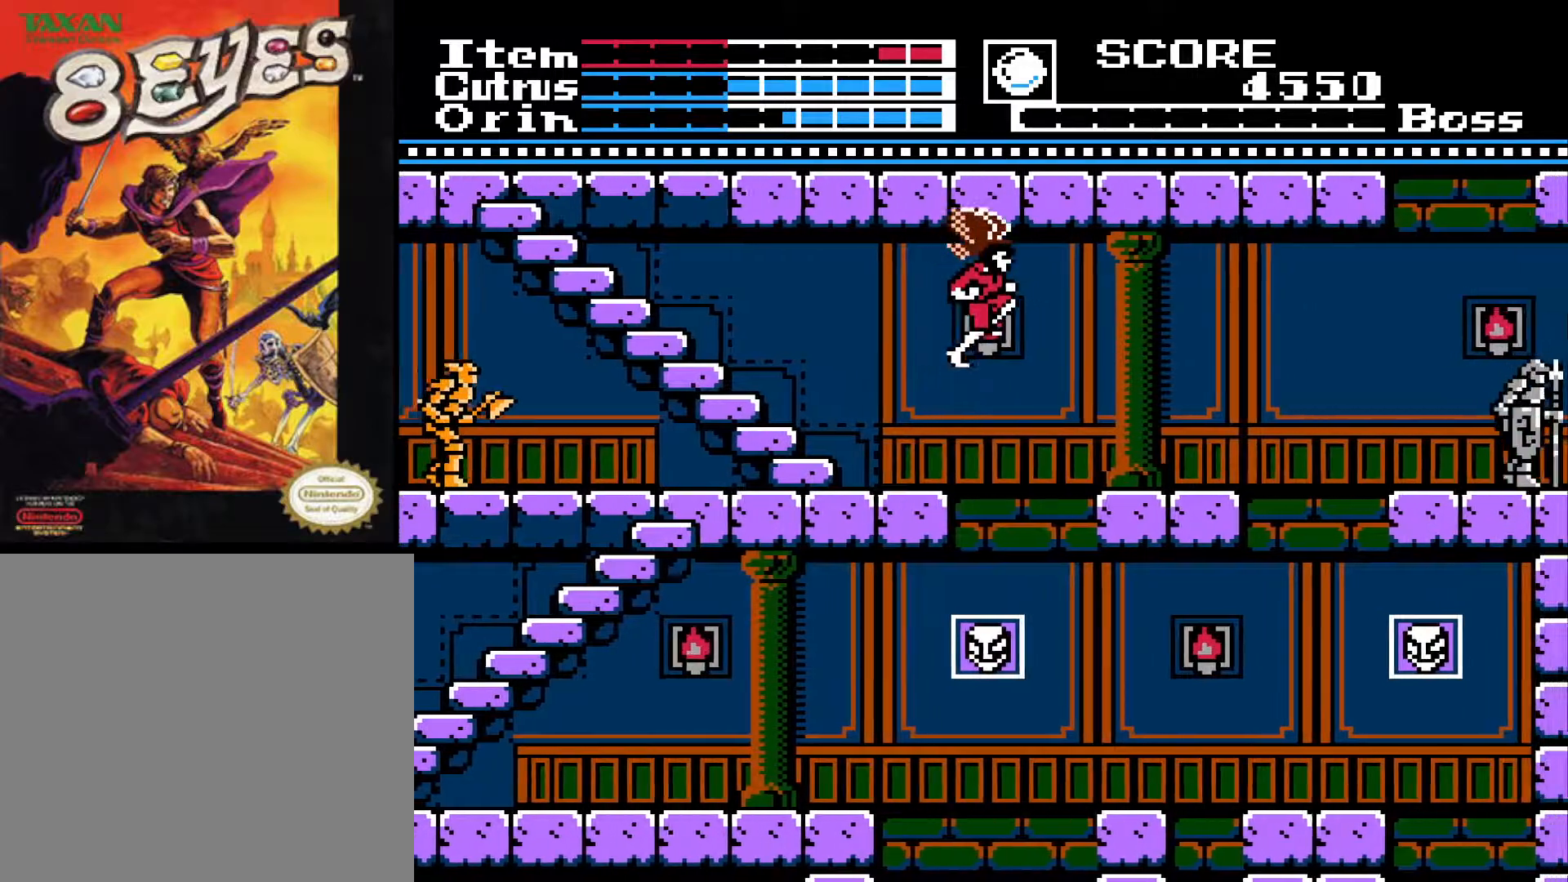
{"buttons": ["DPAD_RIGHT"], "left_stick": "center", "right_stick": "center", "events": [[133, "A", "up"]]}
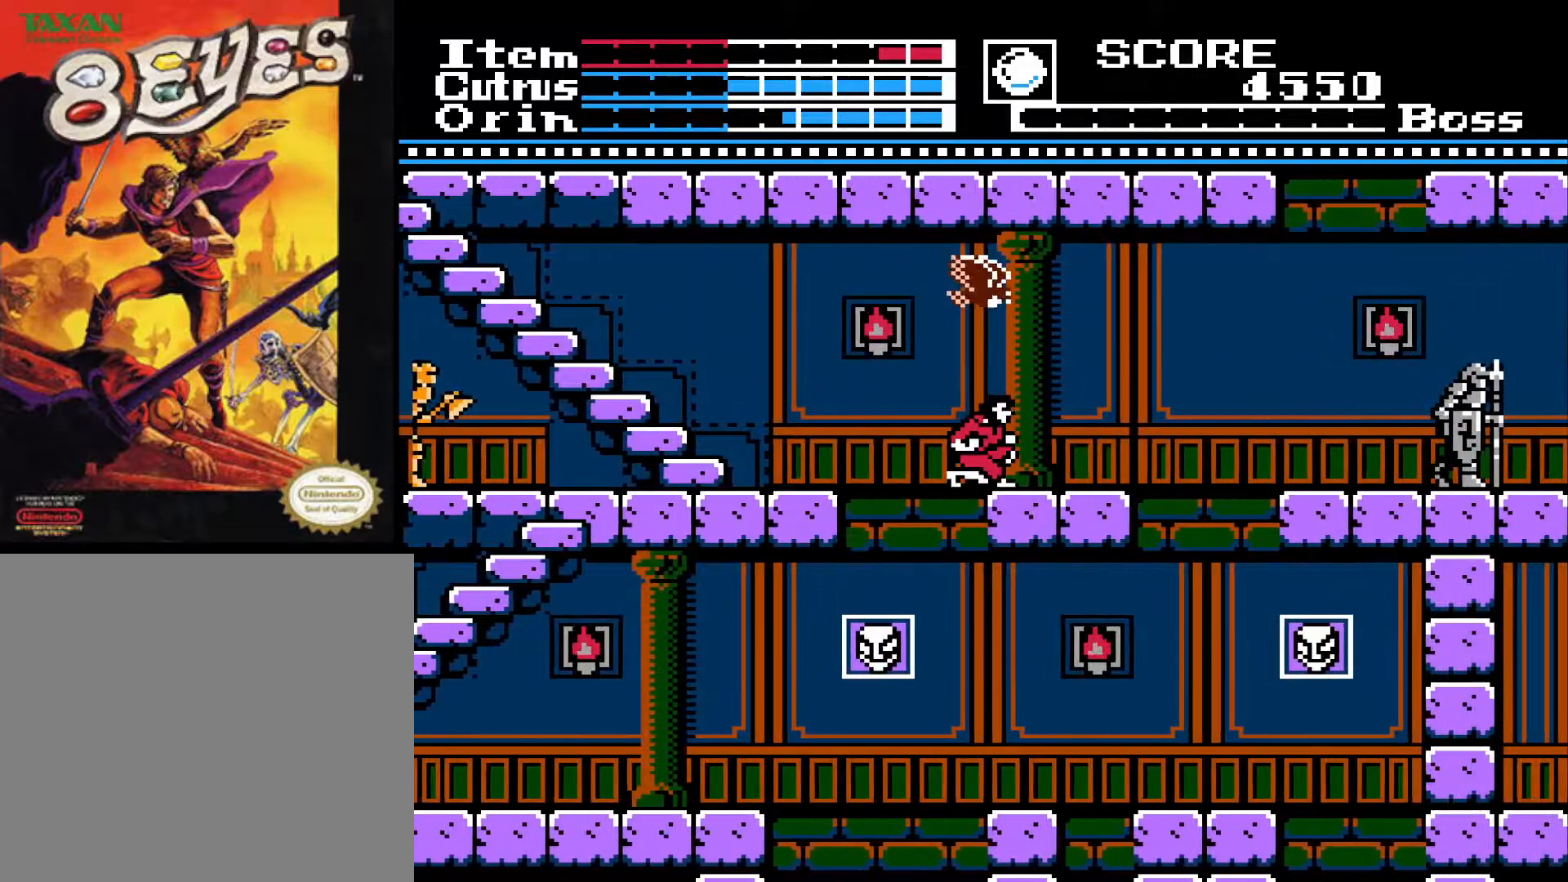
{"buttons": ["DPAD_RIGHT"], "left_stick": "center", "right_stick": "center", "events": []}
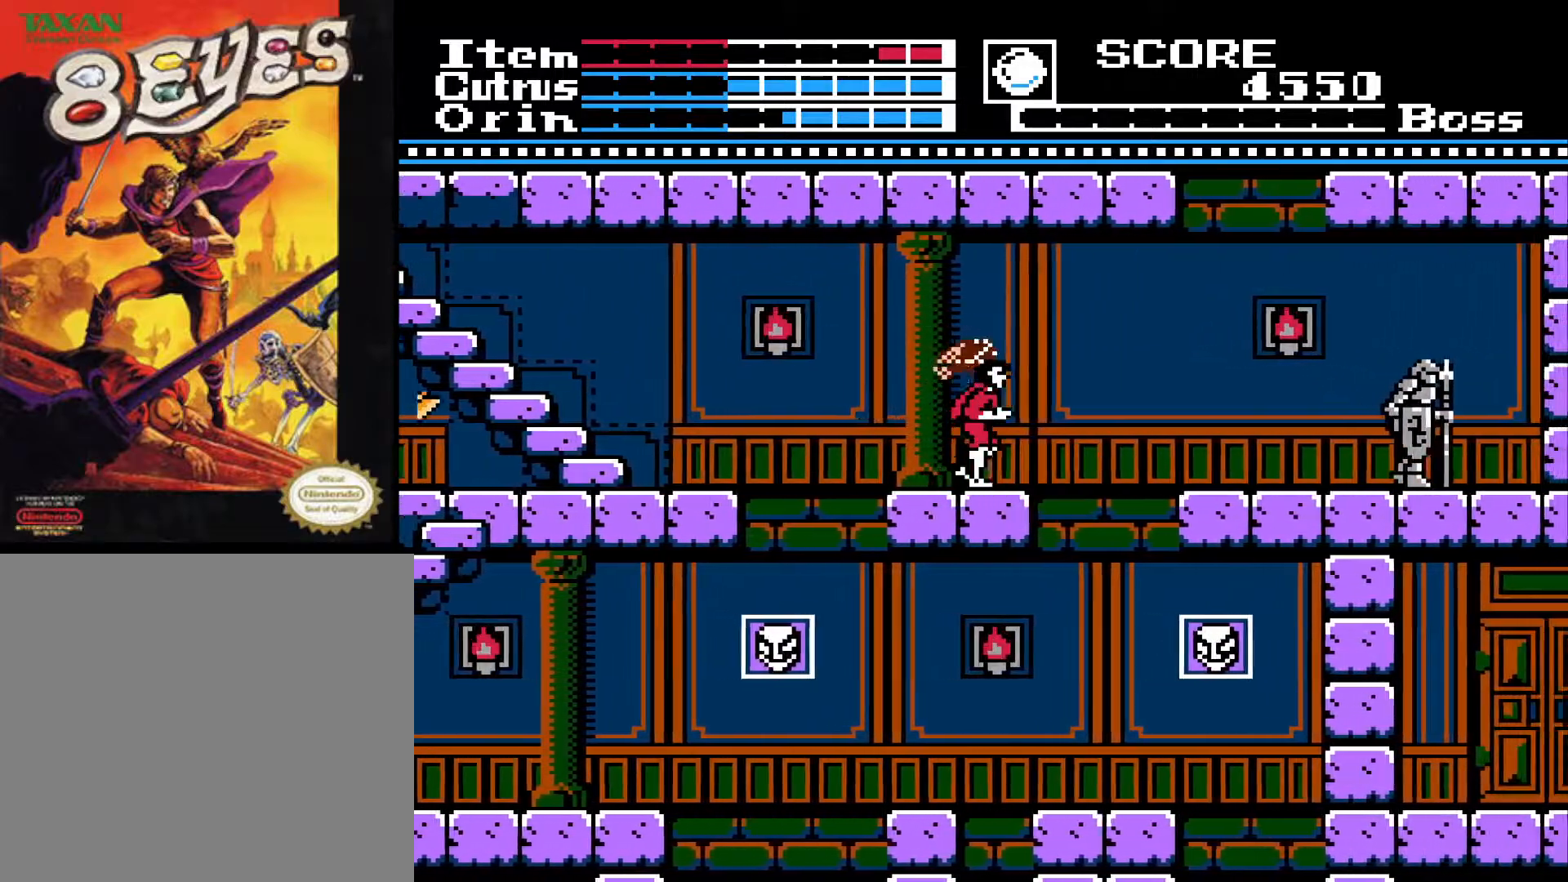
{"buttons": ["A", "DPAD_RIGHT"], "left_stick": "center", "right_stick": "center", "events": [[133, "A", "down"]]}
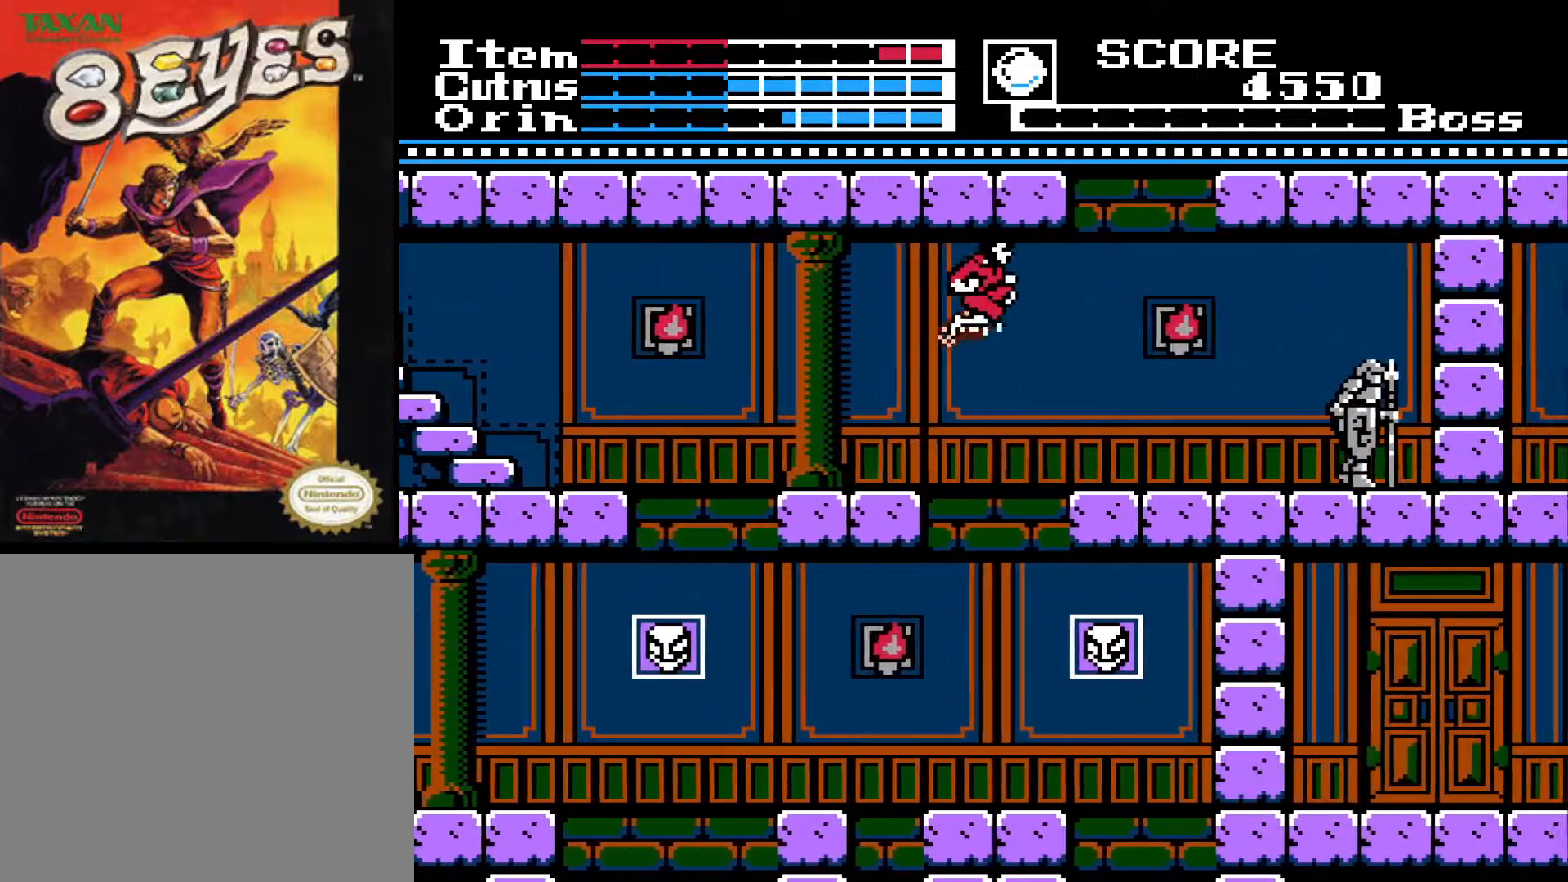
{"buttons": ["DPAD_RIGHT"], "left_stick": "center", "right_stick": "center", "events": [[217, "A", "up"]]}
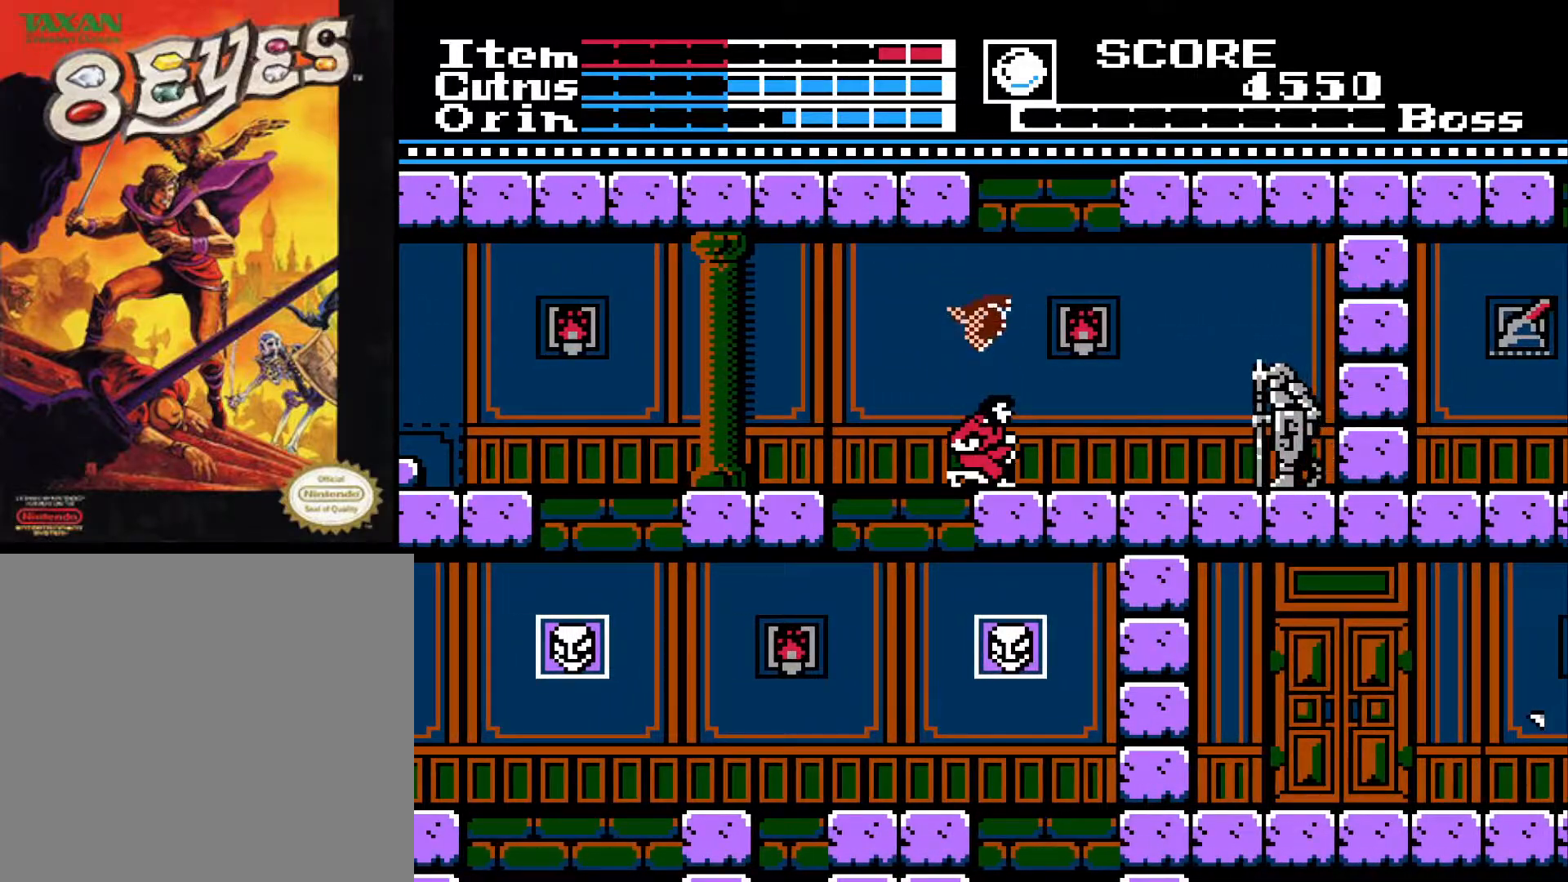
{"buttons": ["DPAD_RIGHT"], "left_stick": "center", "right_stick": "center", "events": []}
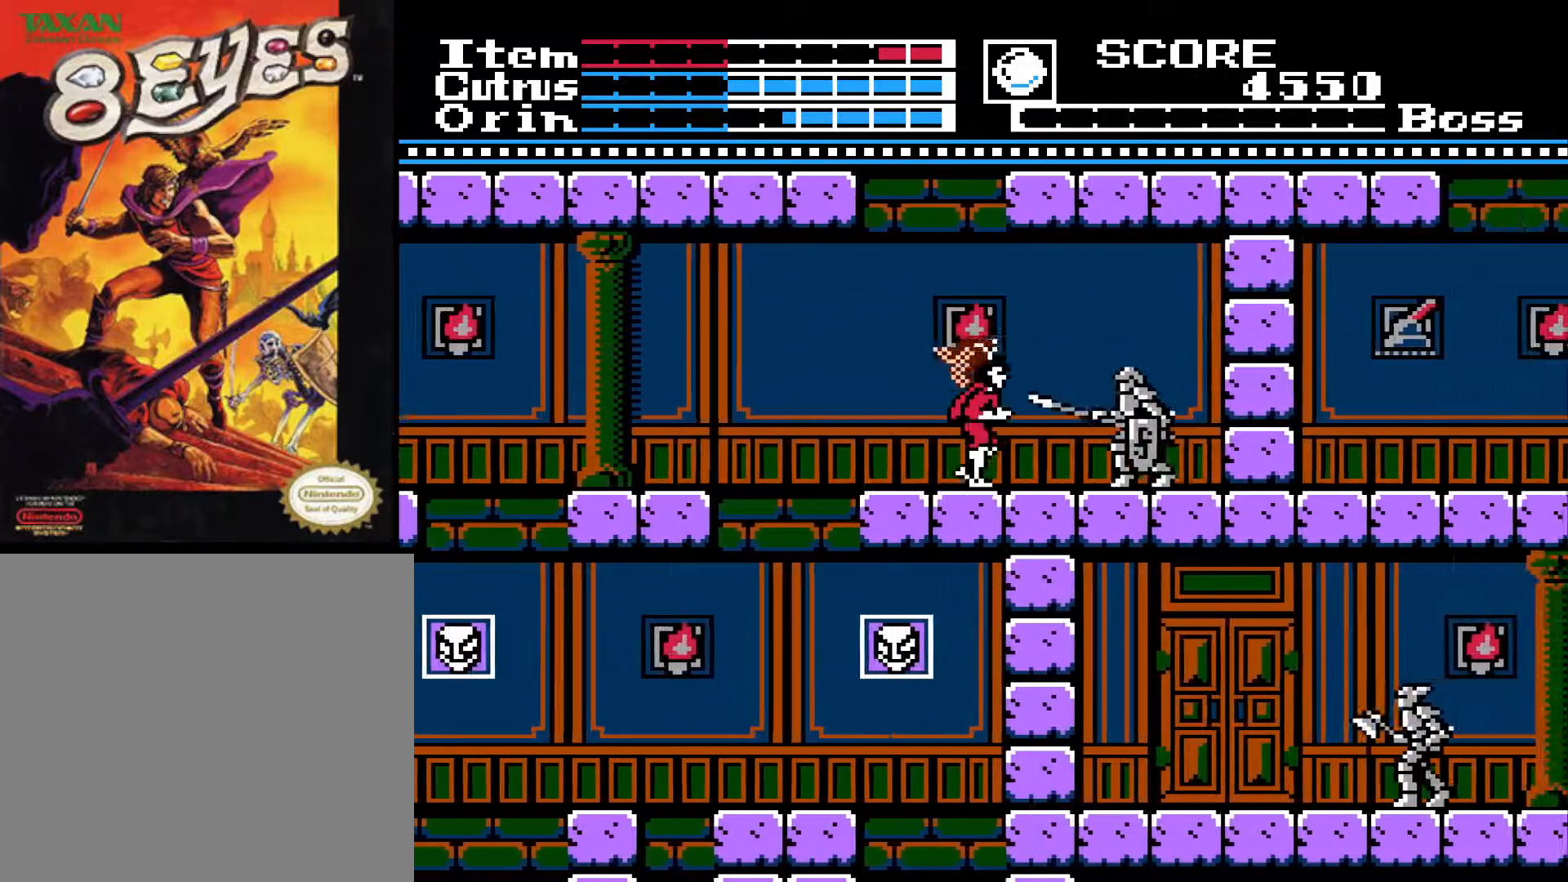
{"buttons": ["DPAD_LEFT"], "left_stick": "center", "right_stick": "center", "events": [[33, "DPAD_RIGHT", "up"], [50, "X", "down"], [150, "DPAD_LEFT", "down"], [183, "X", "up"]]}
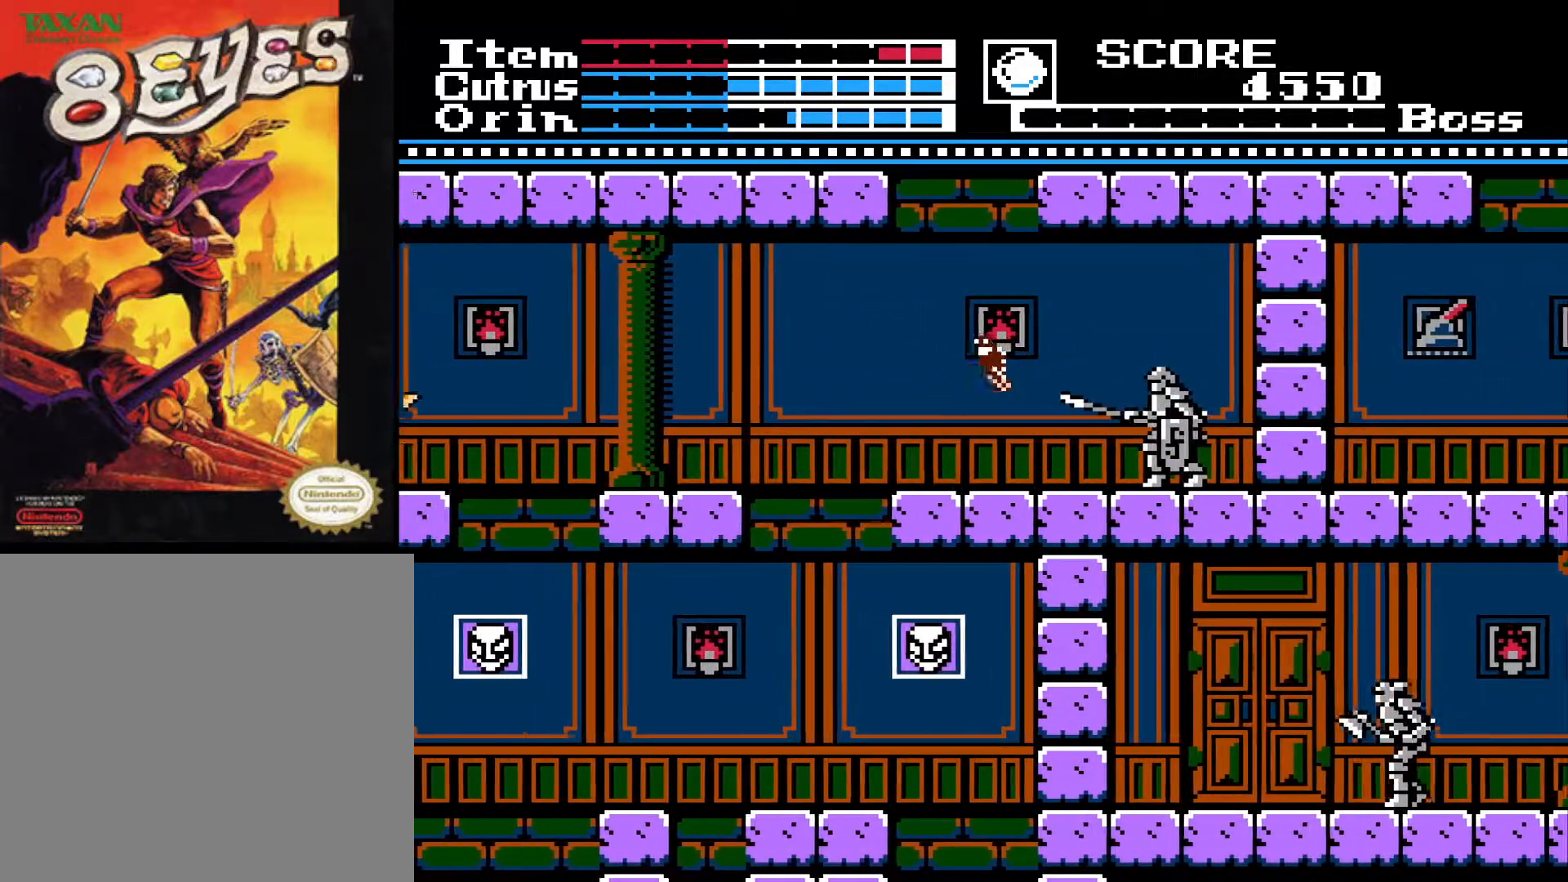
{"buttons": [], "left_stick": "center", "right_stick": "center", "events": [[83, "DPAD_LEFT", "up"], [150, "DPAD_RIGHT", "down"], [317, "DPAD_DOWN", "down"], [350, "DPAD_RIGHT", "up"], [350, "X", "down"], [467, "X", "up"], [483, "DPAD_DOWN", "up"]]}
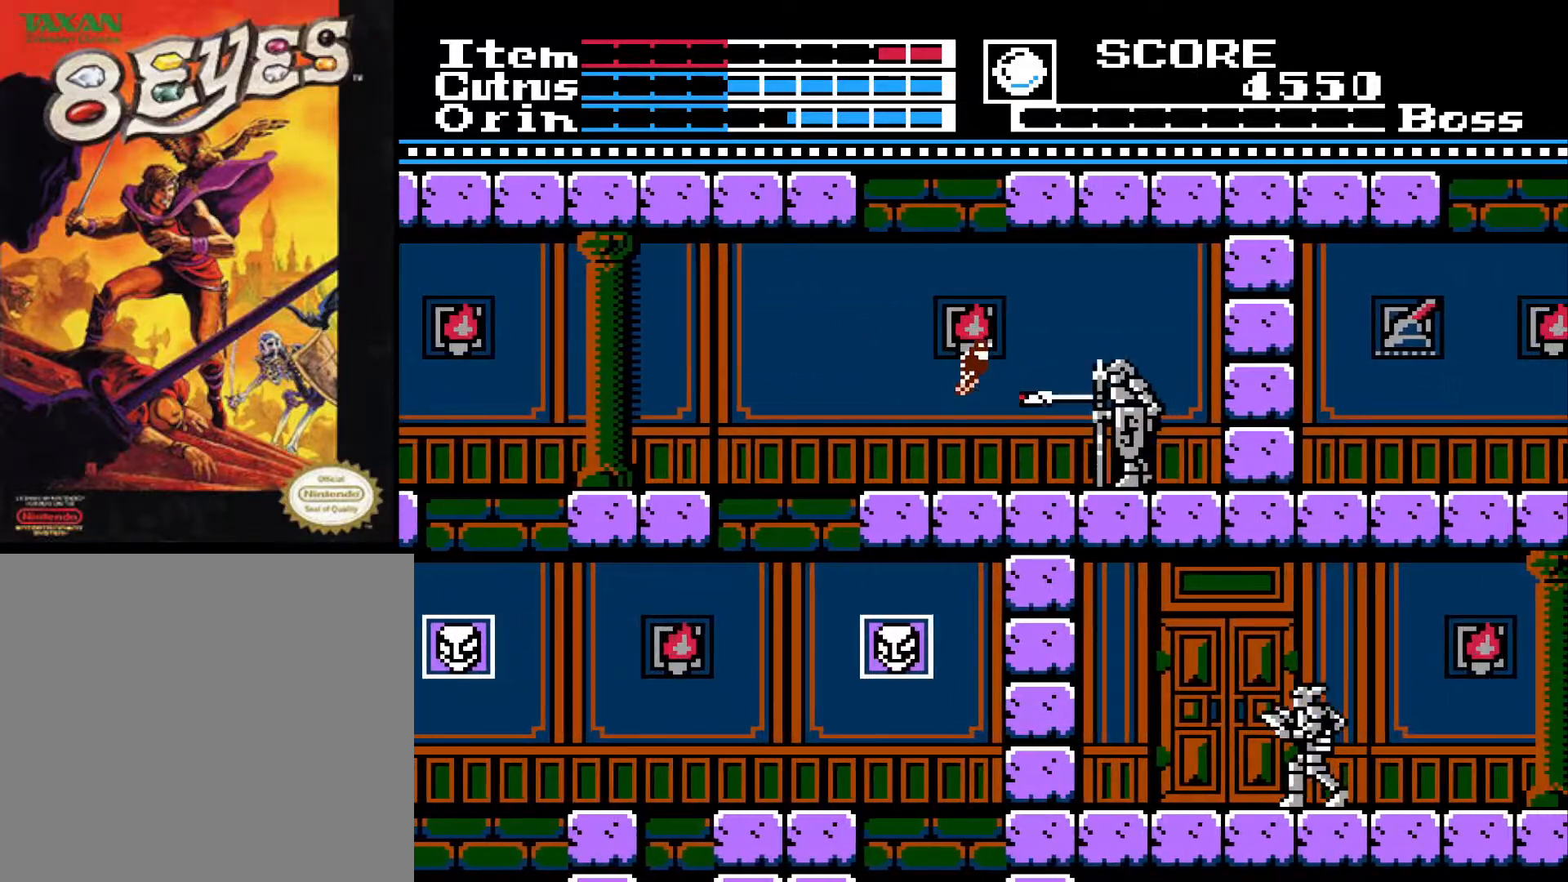
{"buttons": ["DPAD_RIGHT"], "left_stick": "center", "right_stick": "center", "events": [[33, "DPAD_LEFT", "down"], [433, "DPAD_LEFT", "up"], [483, "DPAD_RIGHT", "down"]]}
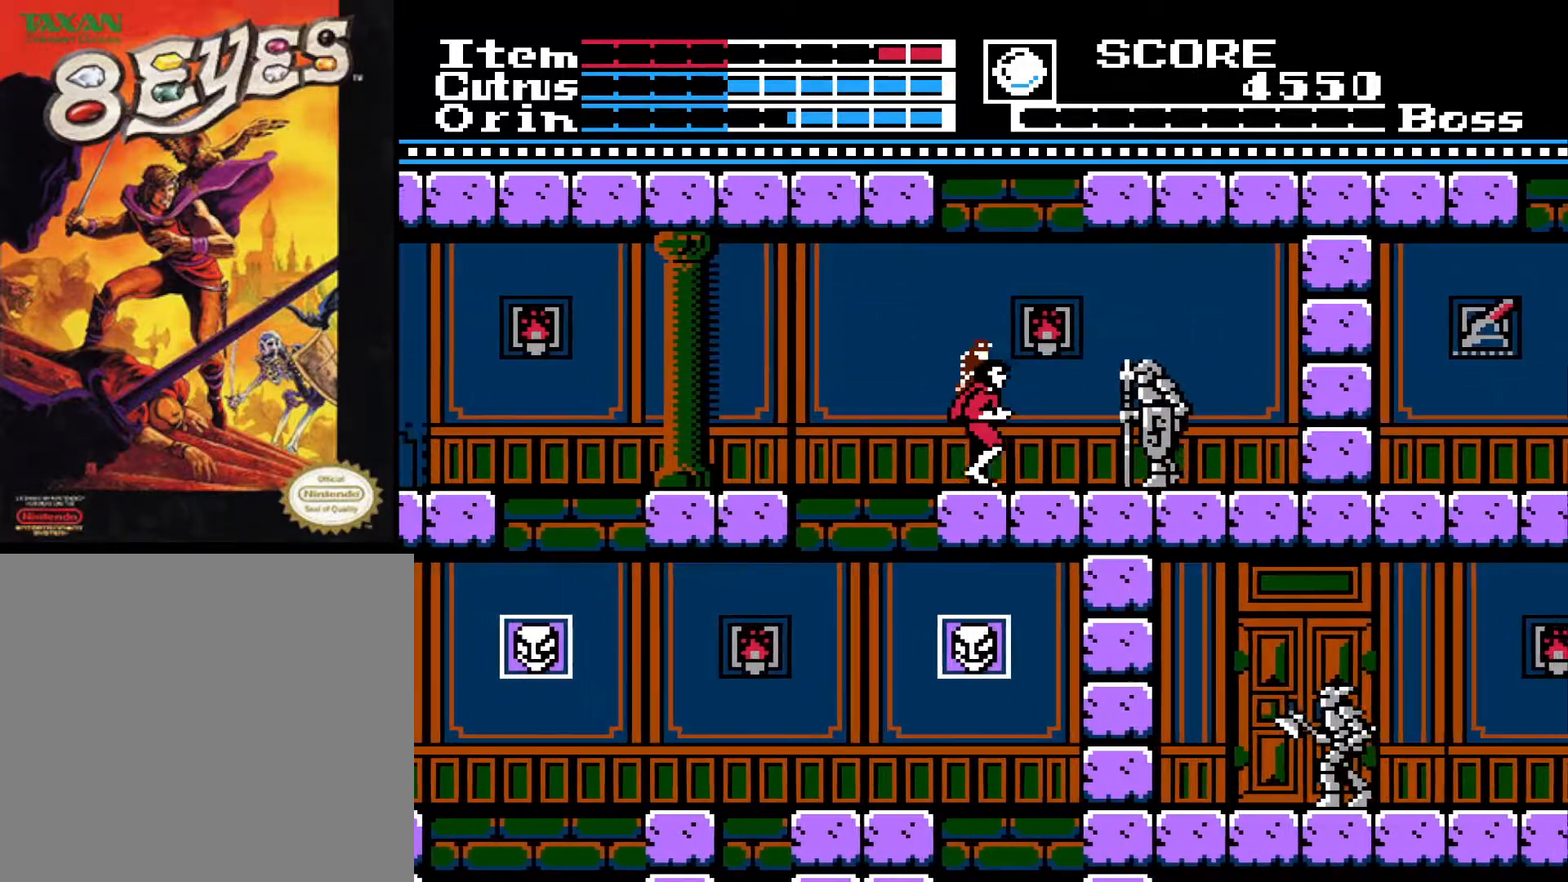
{"buttons": ["DPAD_LEFT"], "left_stick": "center", "right_stick": "center", "events": [[117, "DPAD_DOWN", "down"], [150, "DPAD_RIGHT", "up"], [150, "X", "down"], [250, "DPAD_DOWN", "up"], [250, "X", "up"], [283, "DPAD_LEFT", "down"]]}
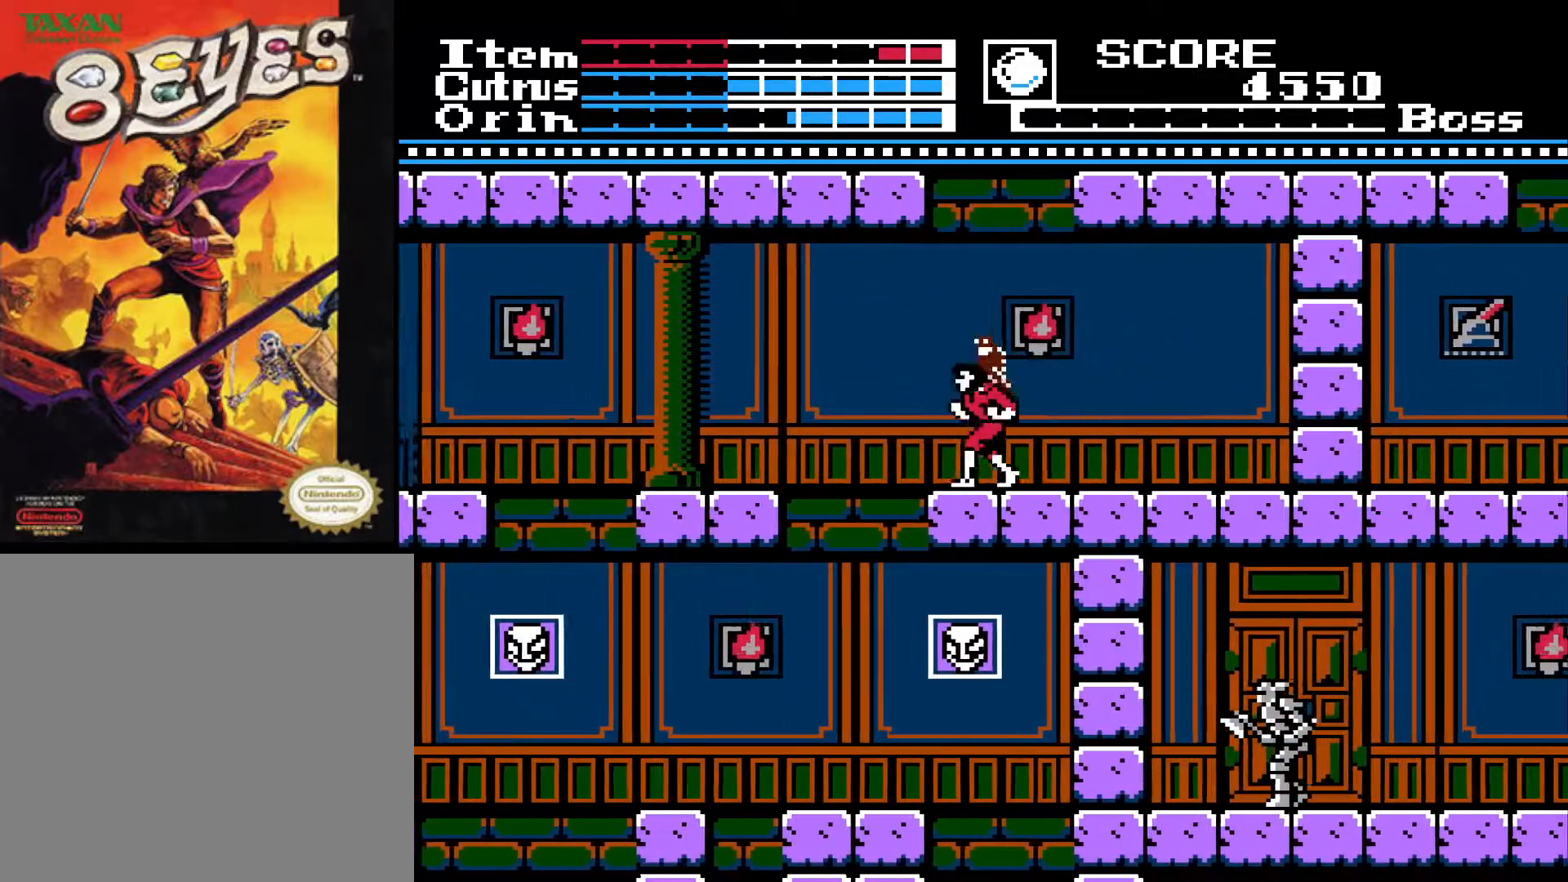
{"buttons": [], "left_stick": "center", "right_stick": "center", "events": [[200, "DPAD_LEFT", "up"]]}
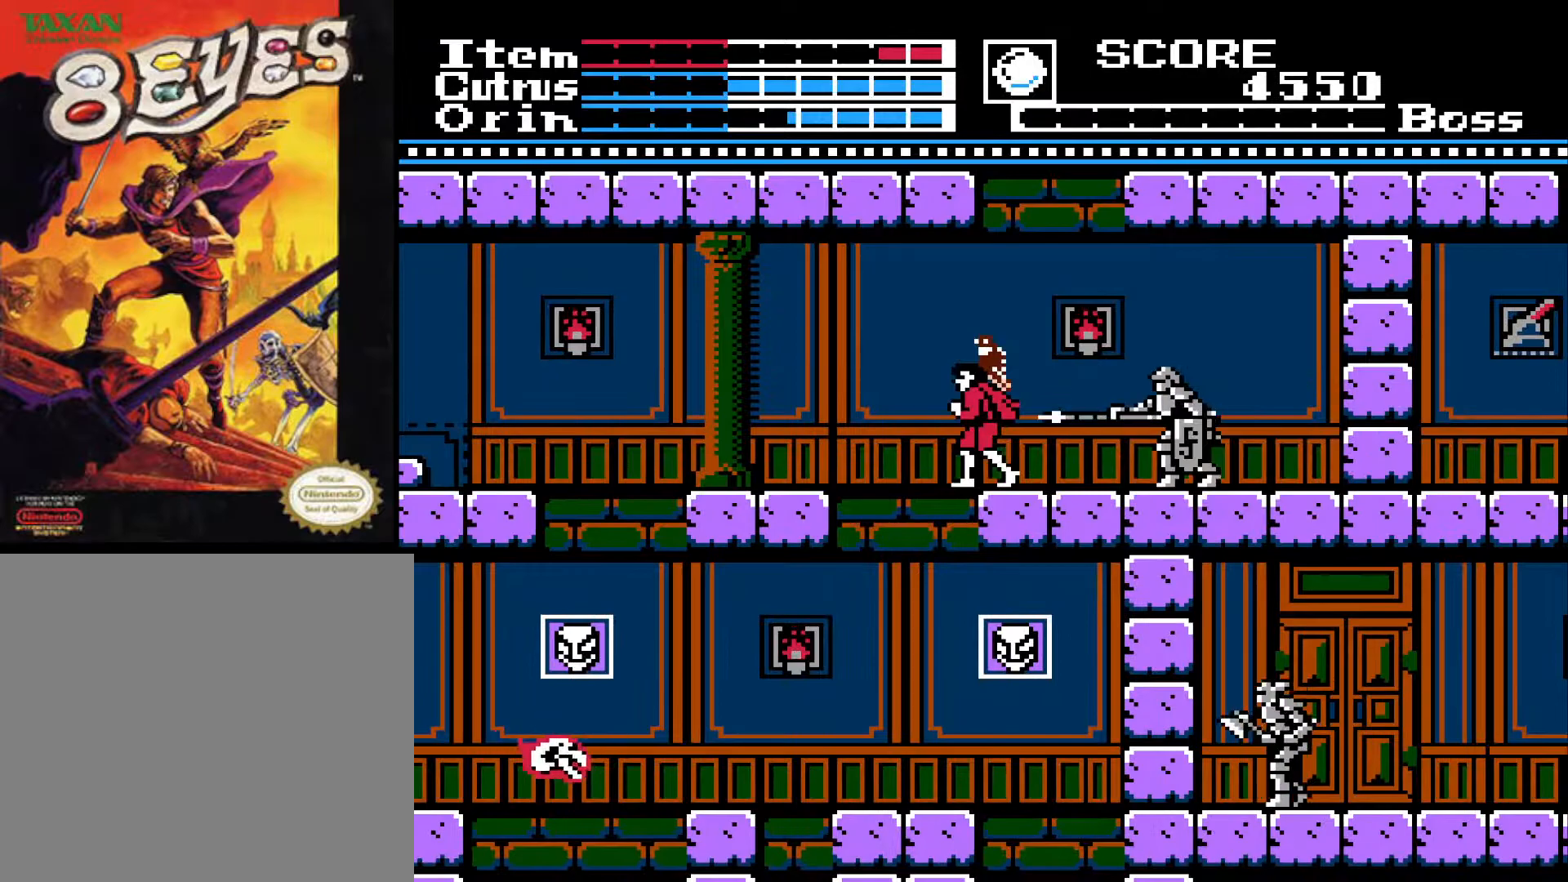
{"buttons": ["X", "DPAD_DOWN"], "left_stick": "center", "right_stick": "center", "events": [[150, "DPAD_RIGHT", "down"], [350, "DPAD_DOWN", "down"], [383, "DPAD_RIGHT", "up"], [400, "X", "down"]]}
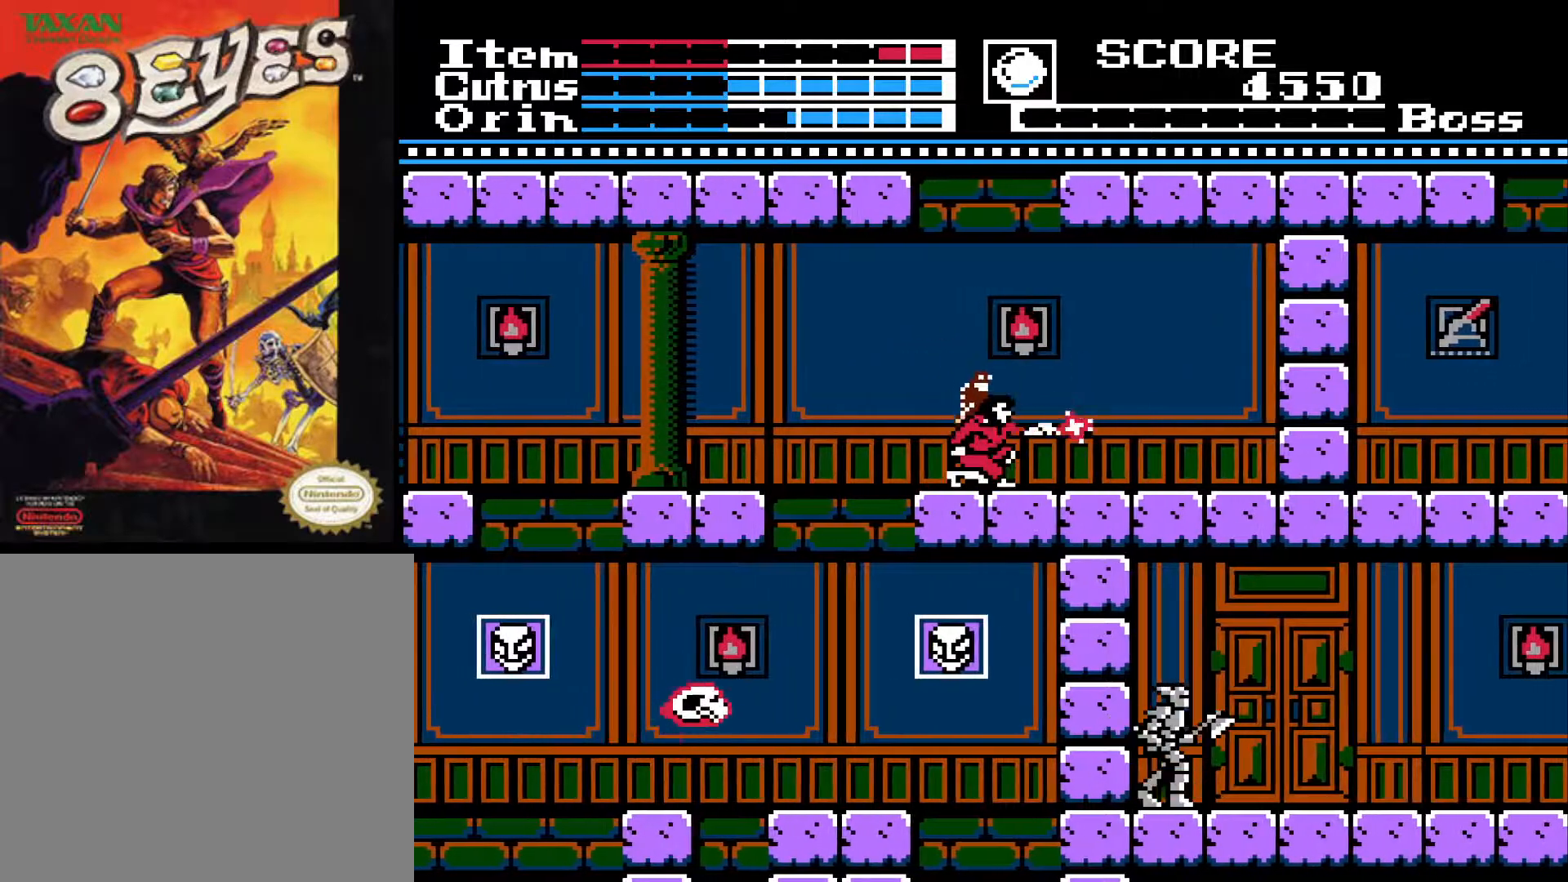
{"buttons": [], "left_stick": "center", "right_stick": "center", "events": [[33, "X", "up"], [50, "DPAD_DOWN", "up"], [100, "DPAD_LEFT", "down"], [433, "DPAD_LEFT", "up"]]}
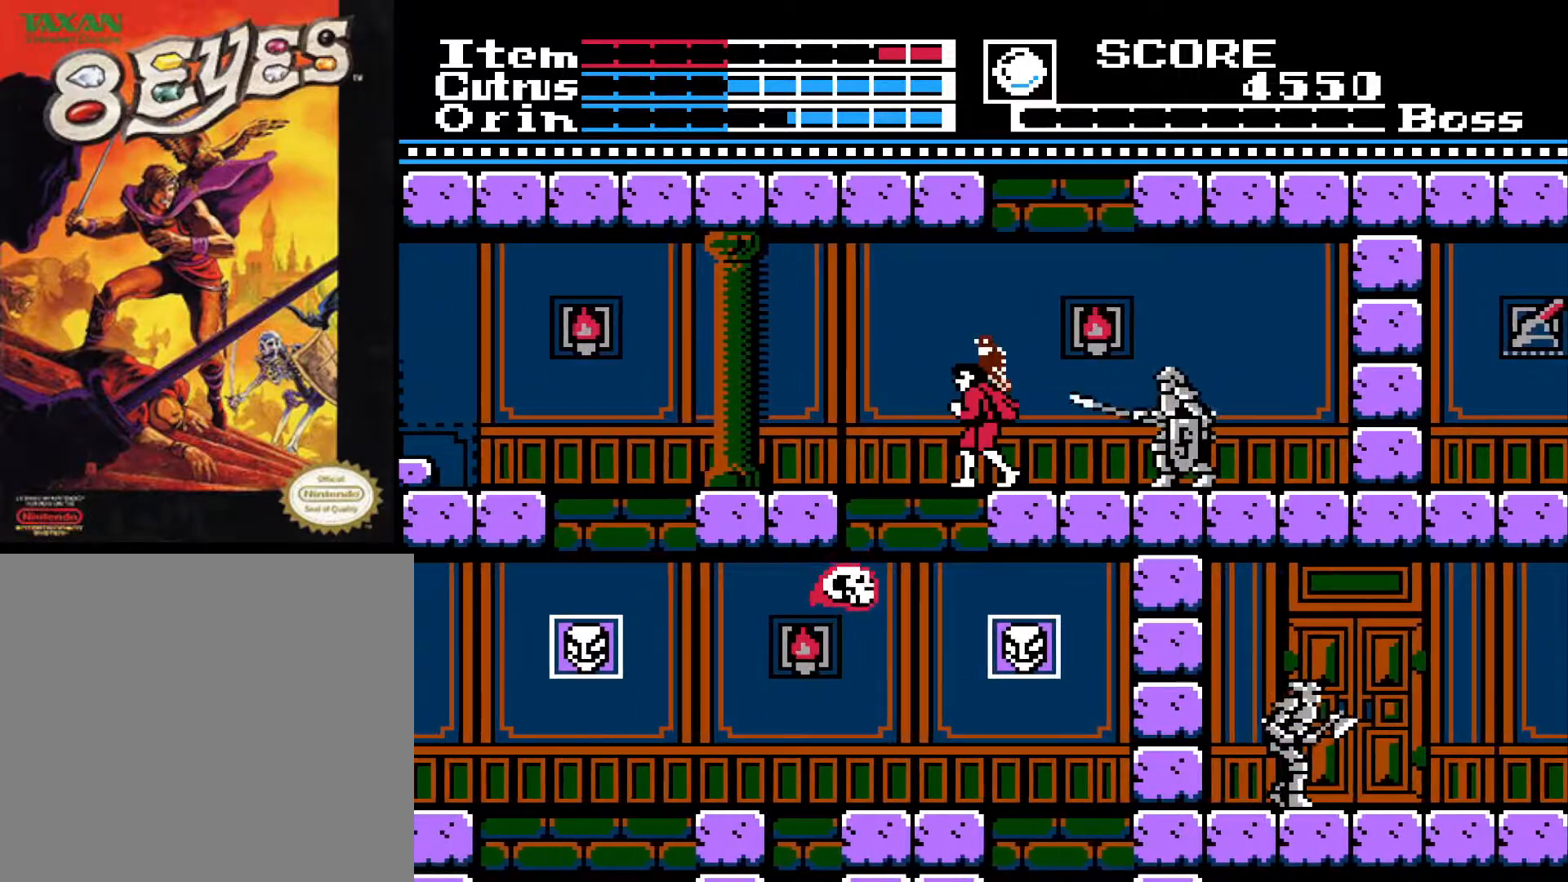
{"buttons": [], "left_stick": "center", "right_stick": "center", "events": []}
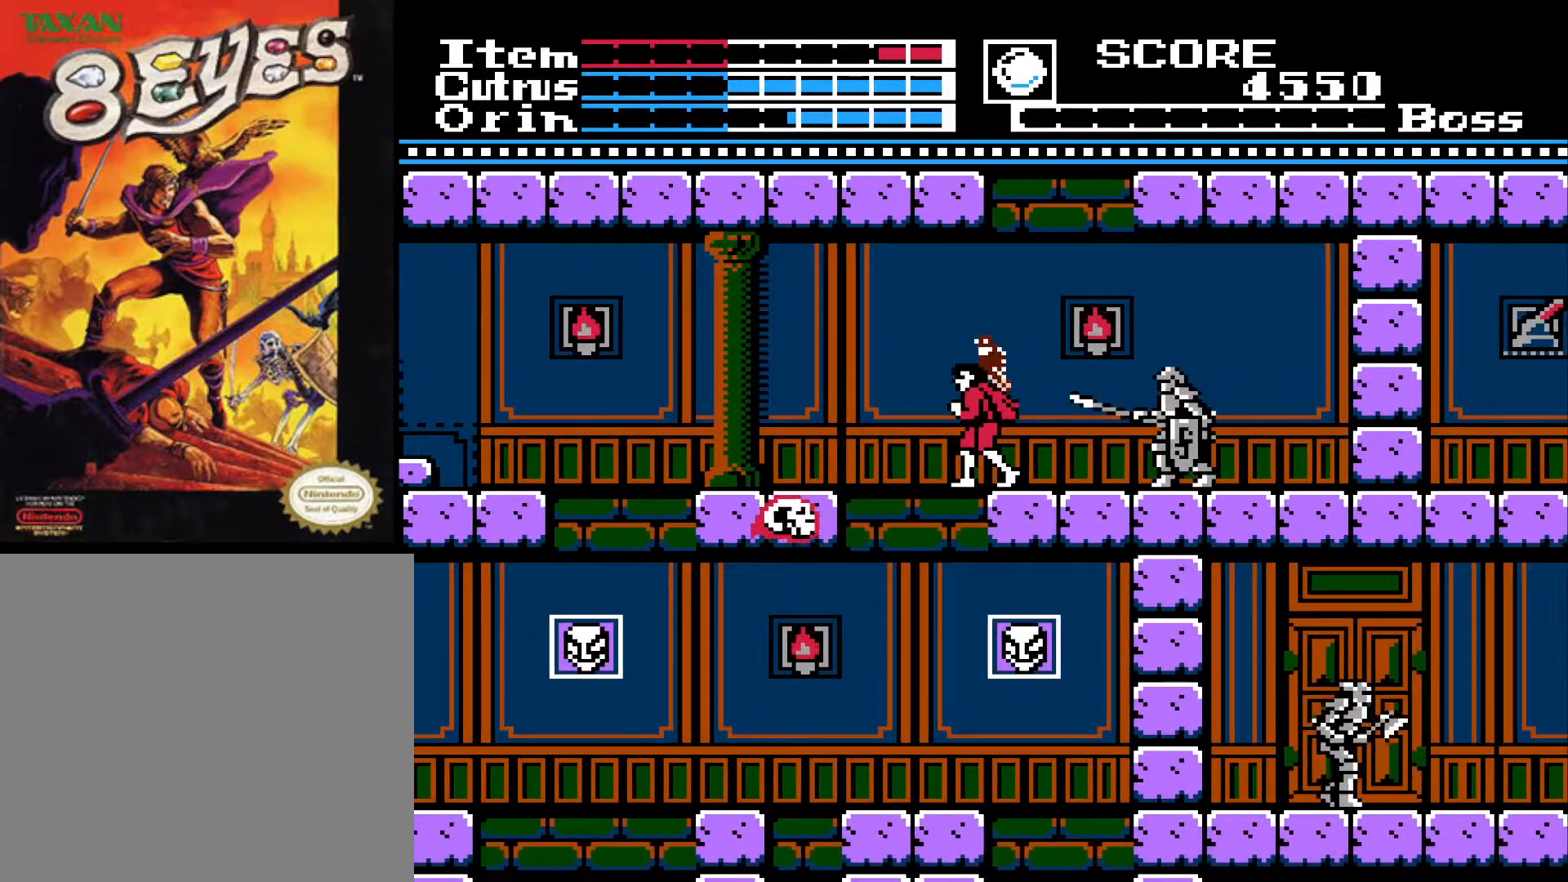
{"buttons": [], "left_stick": "center", "right_stick": "center", "events": [[150, "DPAD_RIGHT", "down"], [283, "DPAD_DOWN", "down"], [317, "DPAD_RIGHT", "up"], [333, "X", "down"], [433, "X", "up"], [467, "DPAD_DOWN", "up"]]}
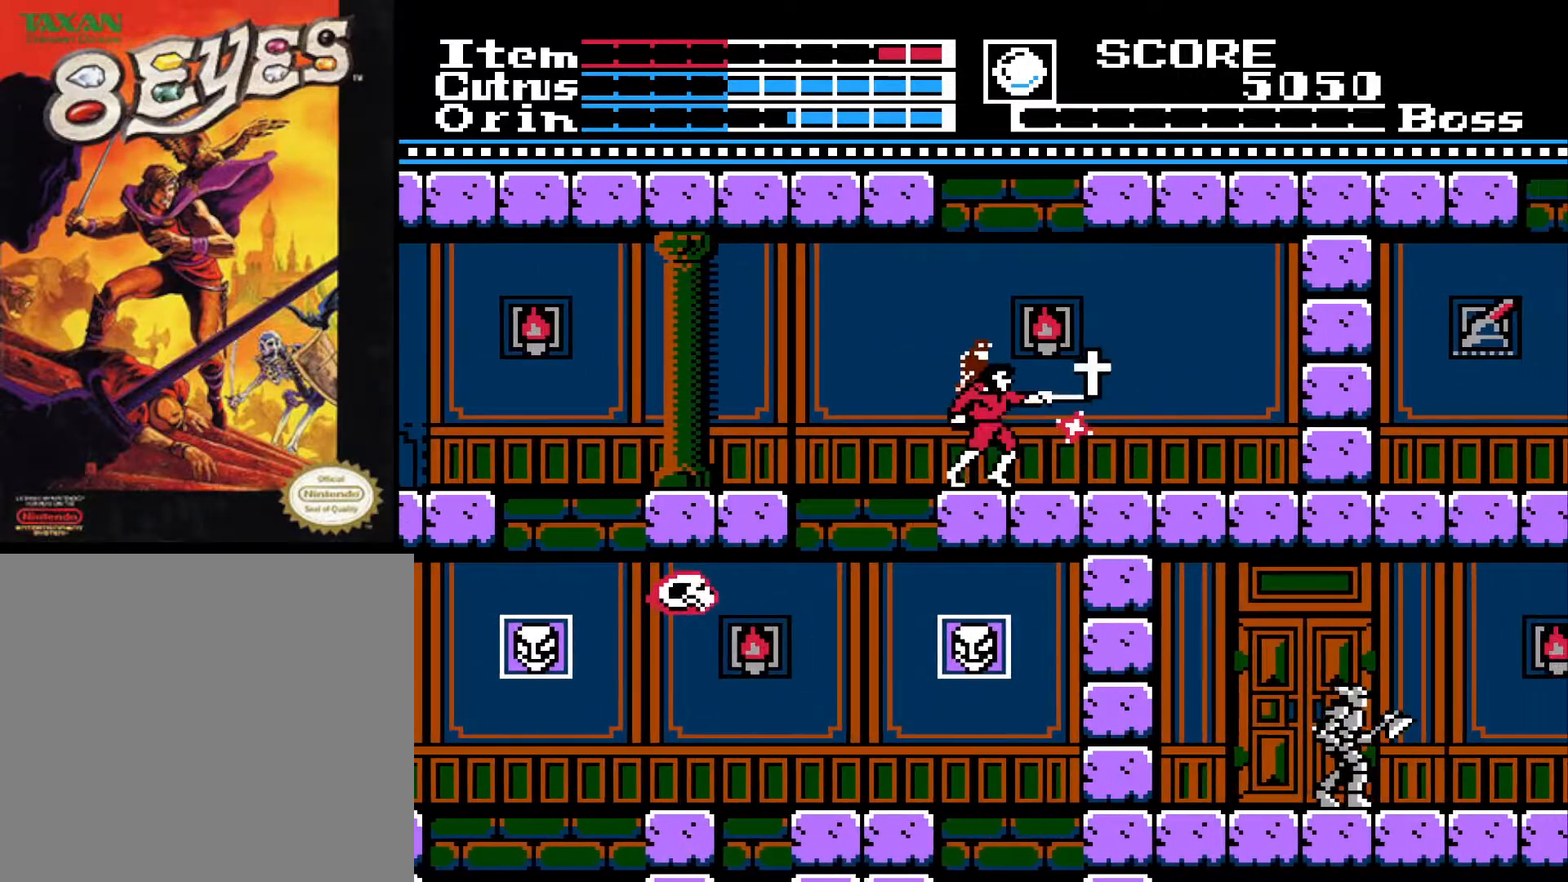
{"buttons": ["DPAD_RIGHT"], "left_stick": "center", "right_stick": "center", "events": [[50, "DPAD_RIGHT", "down"], [350, "A", "down"], [467, "A", "up"]]}